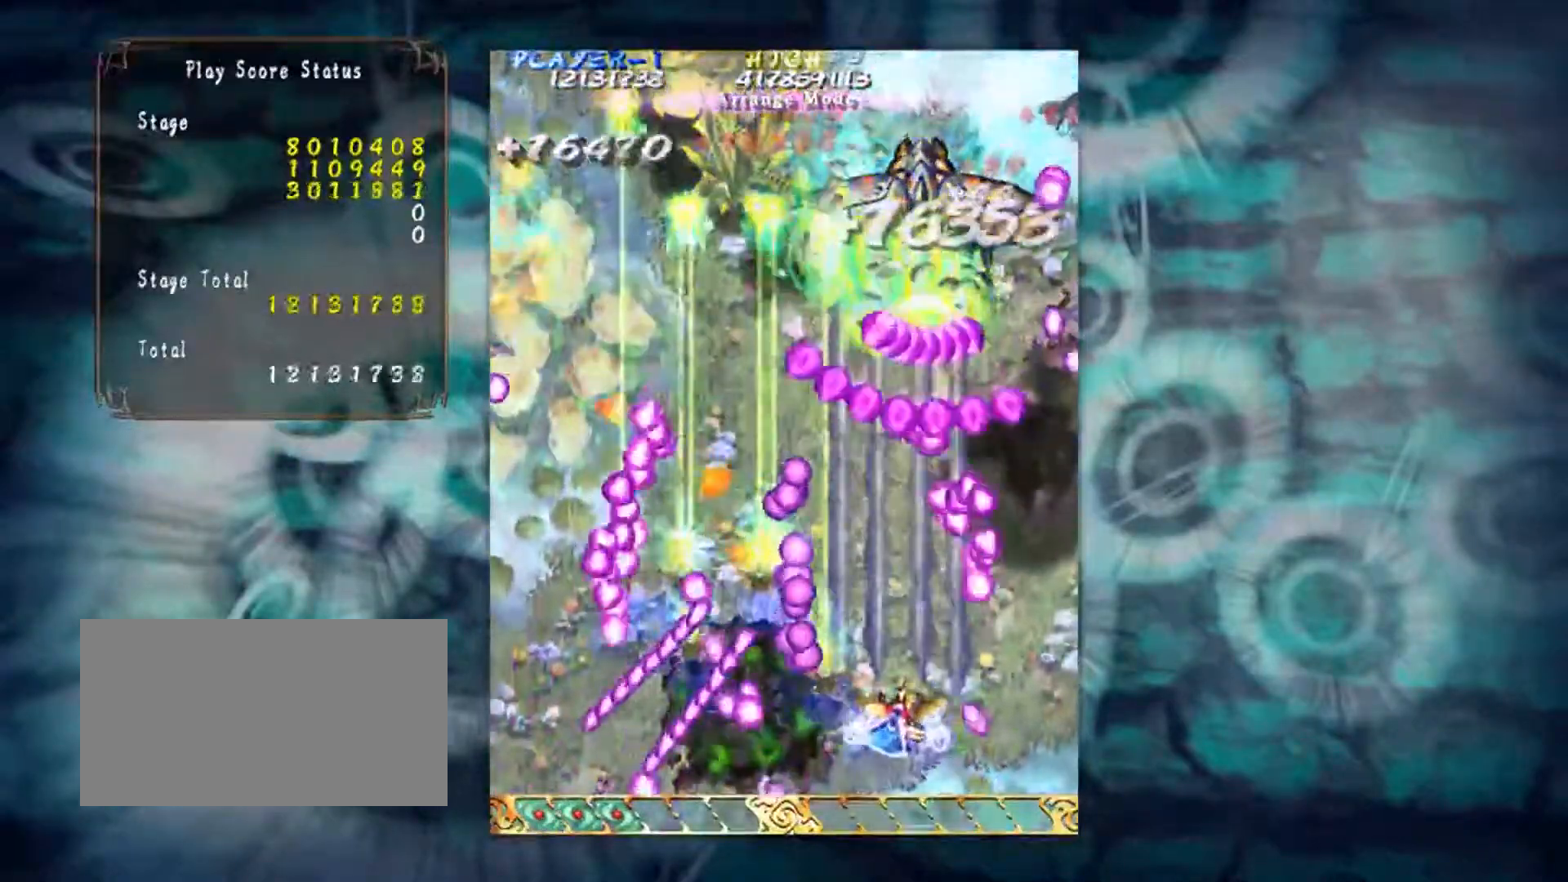
Gameplay with a controller (arcade stick); each line is a JSON object with the inputs held at the frame after it. "events" lists button and stick changes between this image and that frame as [ms after this image, input, new state], when the widget could be followed in between. Not read: L3 R3 other_buttons.
{"buttons": [], "left_stick": "center", "events": []}
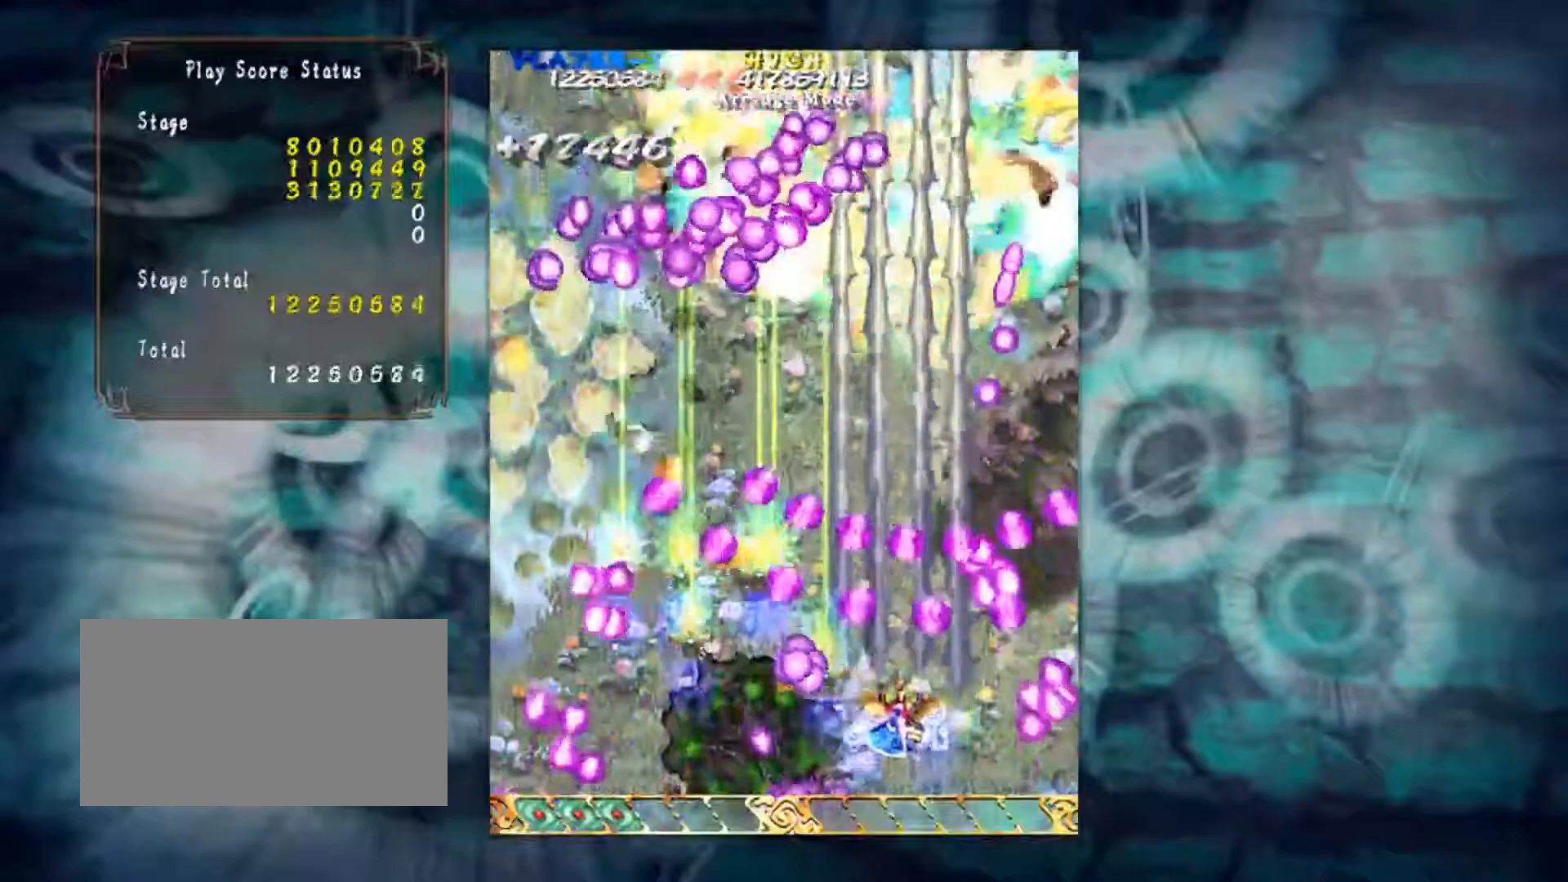
{"buttons": [], "left_stick": "up-left", "events": [[300, "left_stick", "up-left"]]}
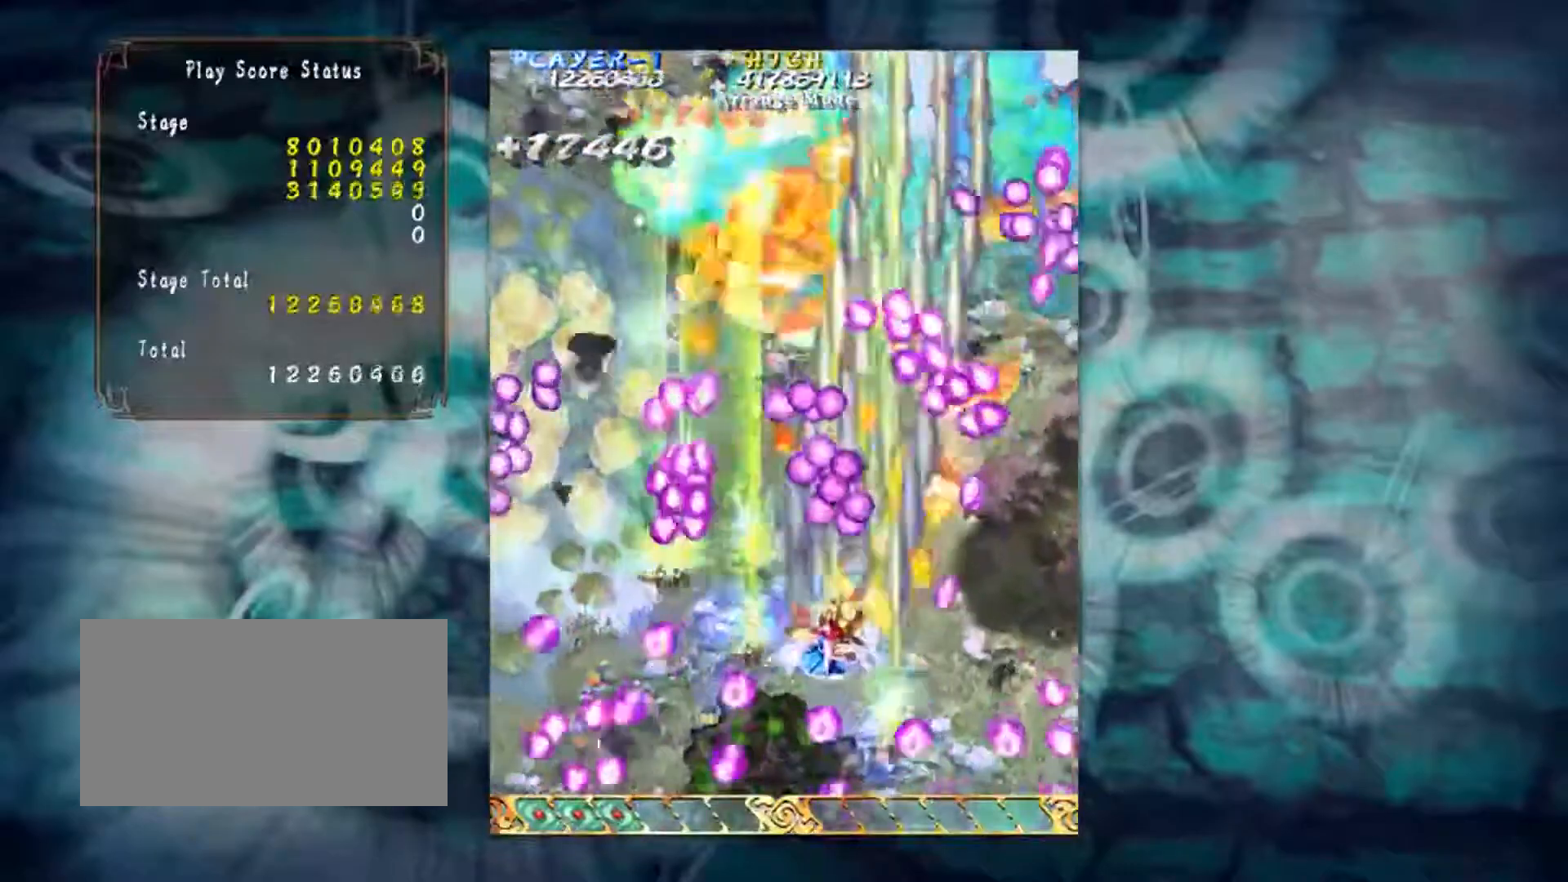
{"buttons": [], "left_stick": "up", "events": [[50, "left_stick", "center"], [166, "left_stick", "down"], [350, "left_stick", "center"], [483, "left_stick", "up"]]}
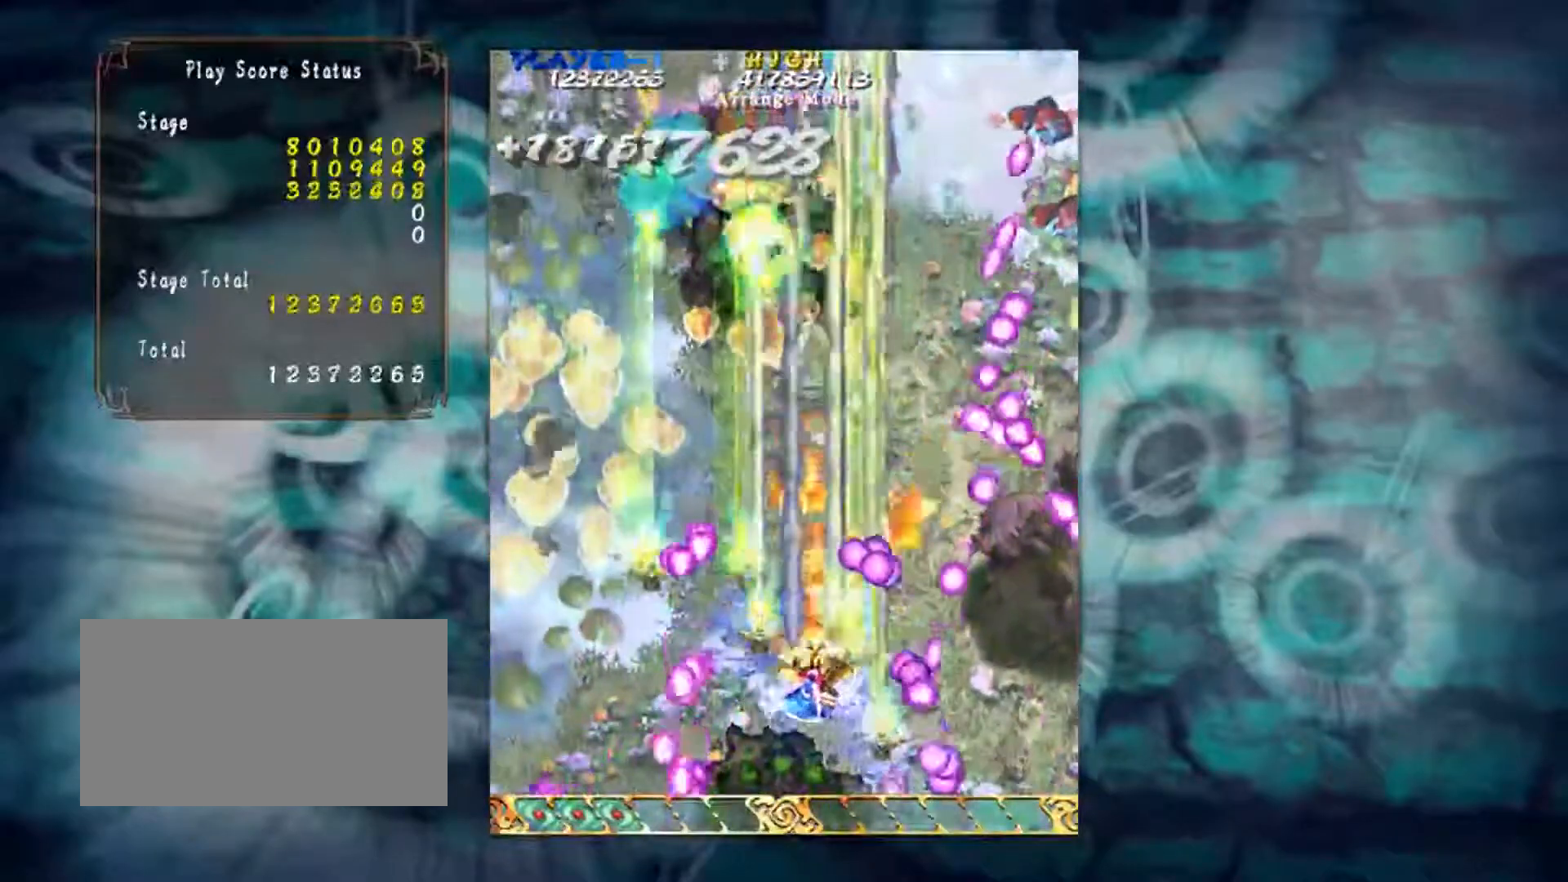
{"buttons": [], "left_stick": "left", "events": [[184, "left_stick", "up-left"], [284, "left_stick", "left"]]}
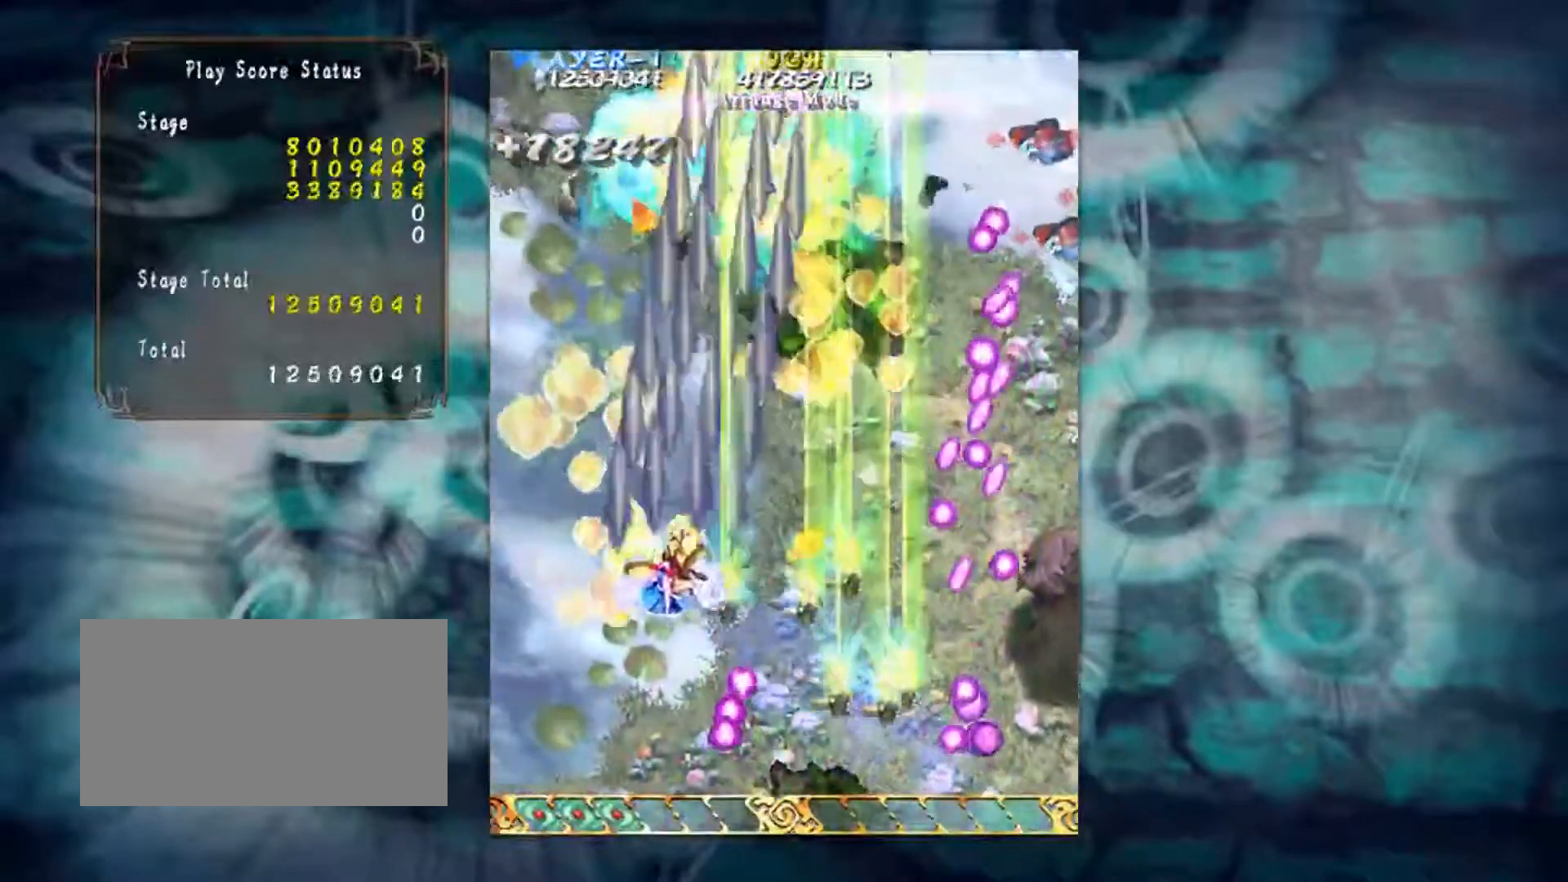
{"buttons": [], "left_stick": "right", "events": [[50, "left_stick", "up-left"], [350, "left_stick", "up-right"], [483, "left_stick", "right"]]}
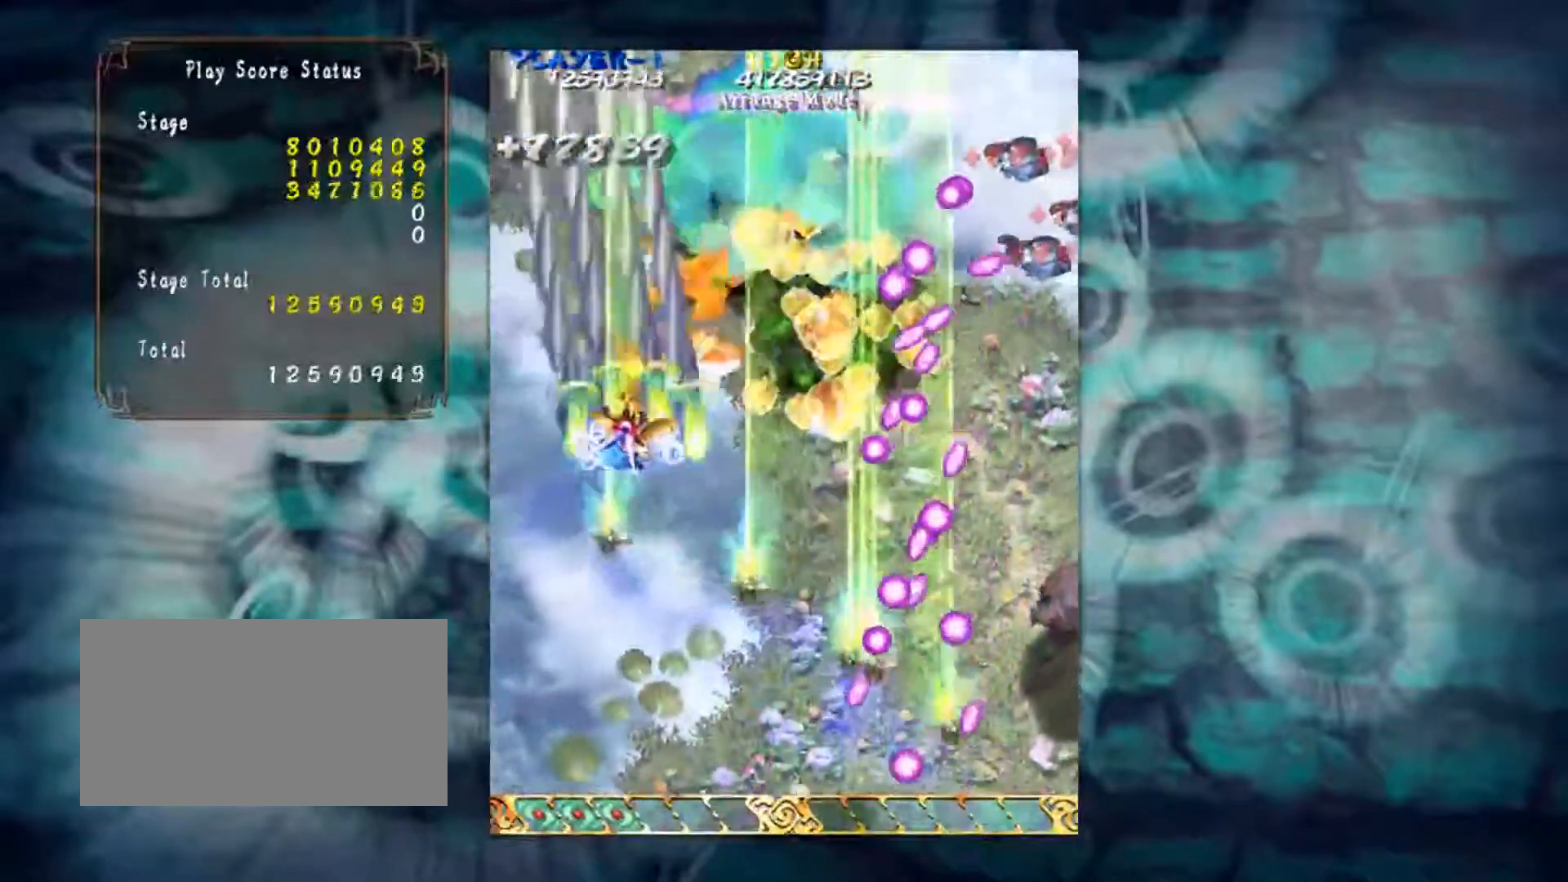
{"buttons": [], "left_stick": "up-left", "events": [[167, "left_stick", "center"], [334, "left_stick", "left"], [484, "left_stick", "up-left"]]}
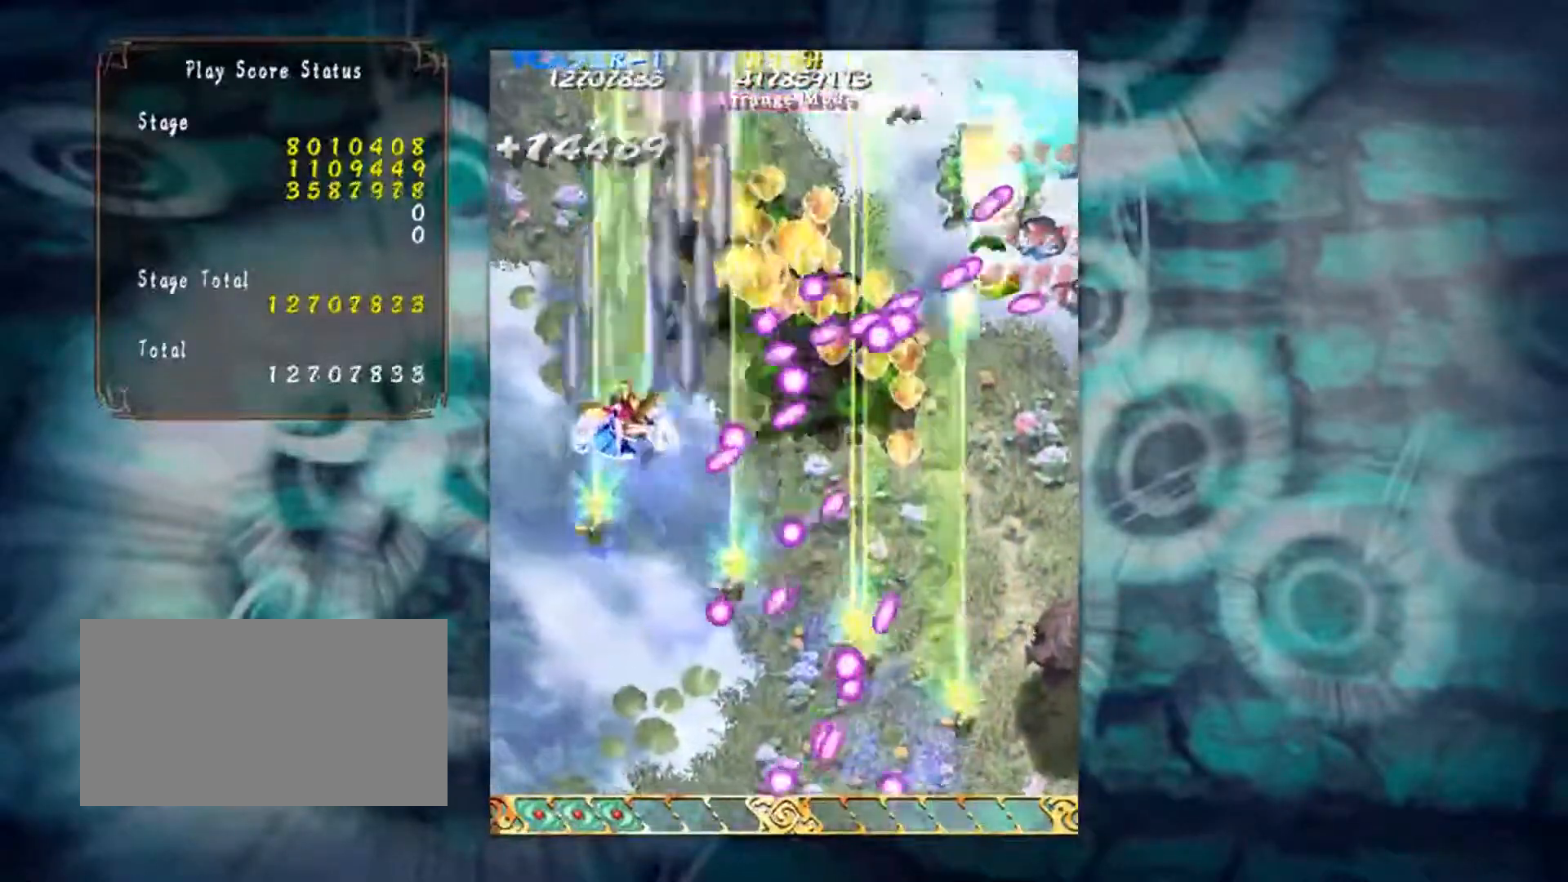
{"buttons": [], "left_stick": "up-right", "events": [[183, "left_stick", "up"], [400, "left_stick", "up-right"]]}
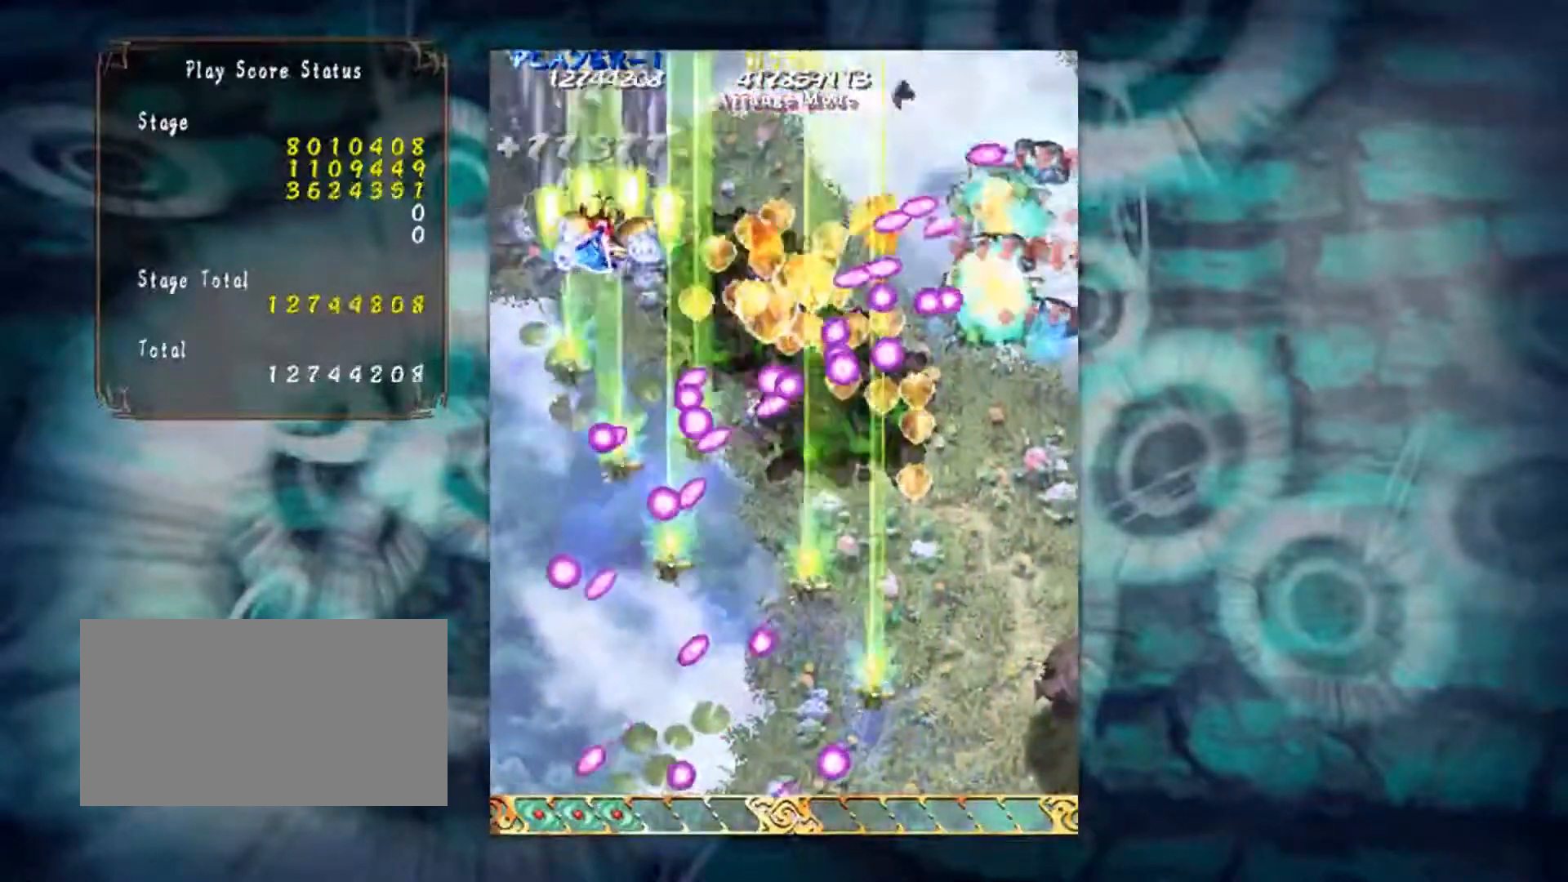
{"buttons": [], "left_stick": "up-right", "events": []}
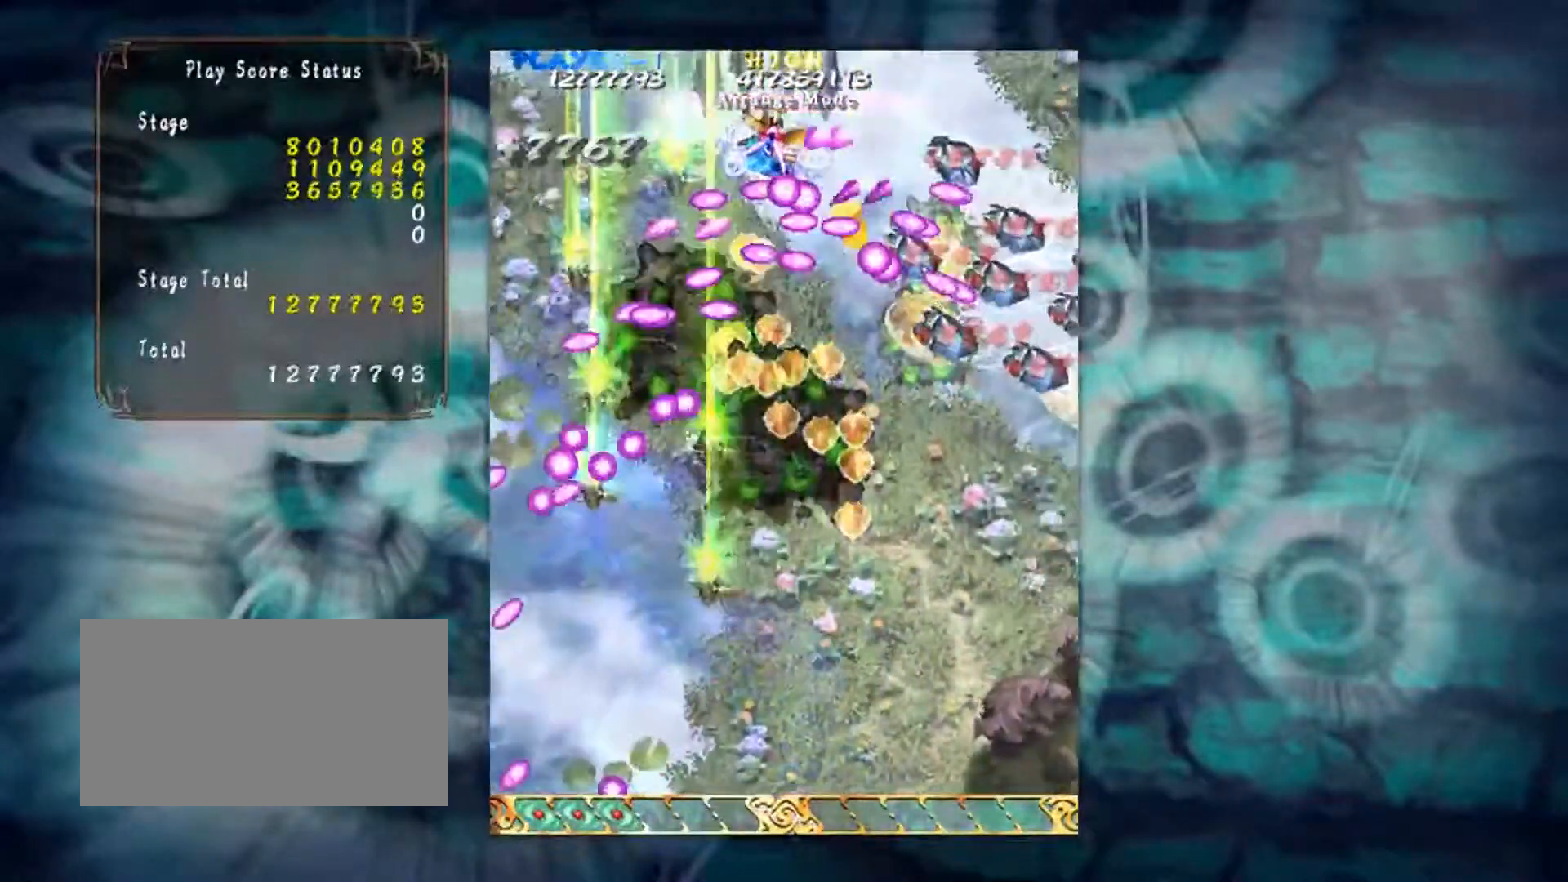
{"buttons": [], "left_stick": "down-right", "events": [[83, "left_stick", "right"], [383, "left_stick", "down-right"]]}
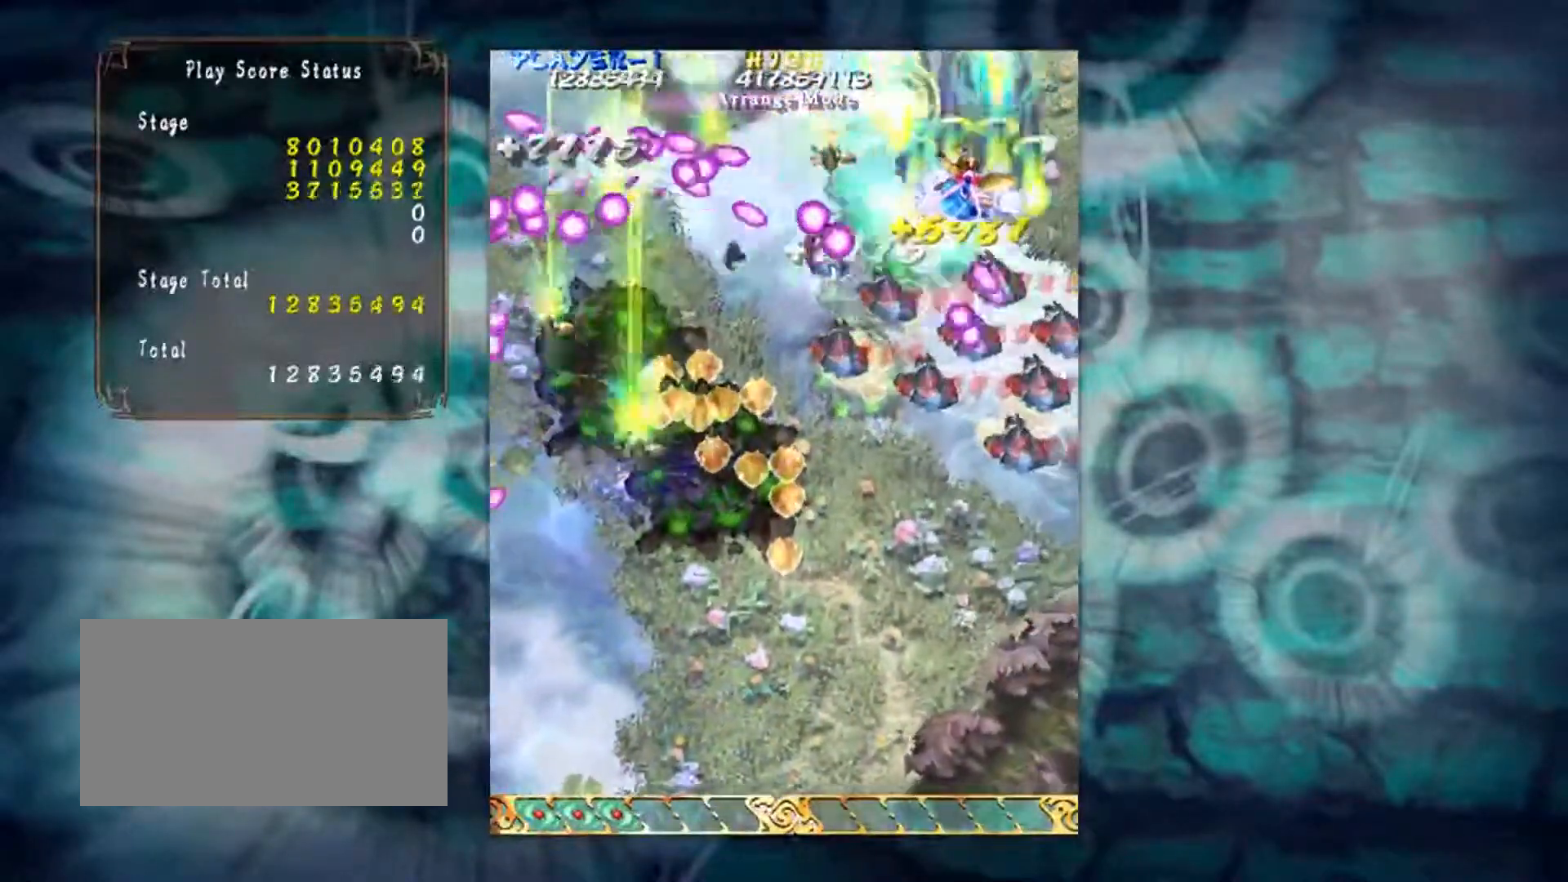
{"buttons": [], "left_stick": "down-left", "events": [[67, "left_stick", "down"], [451, "left_stick", "down-left"]]}
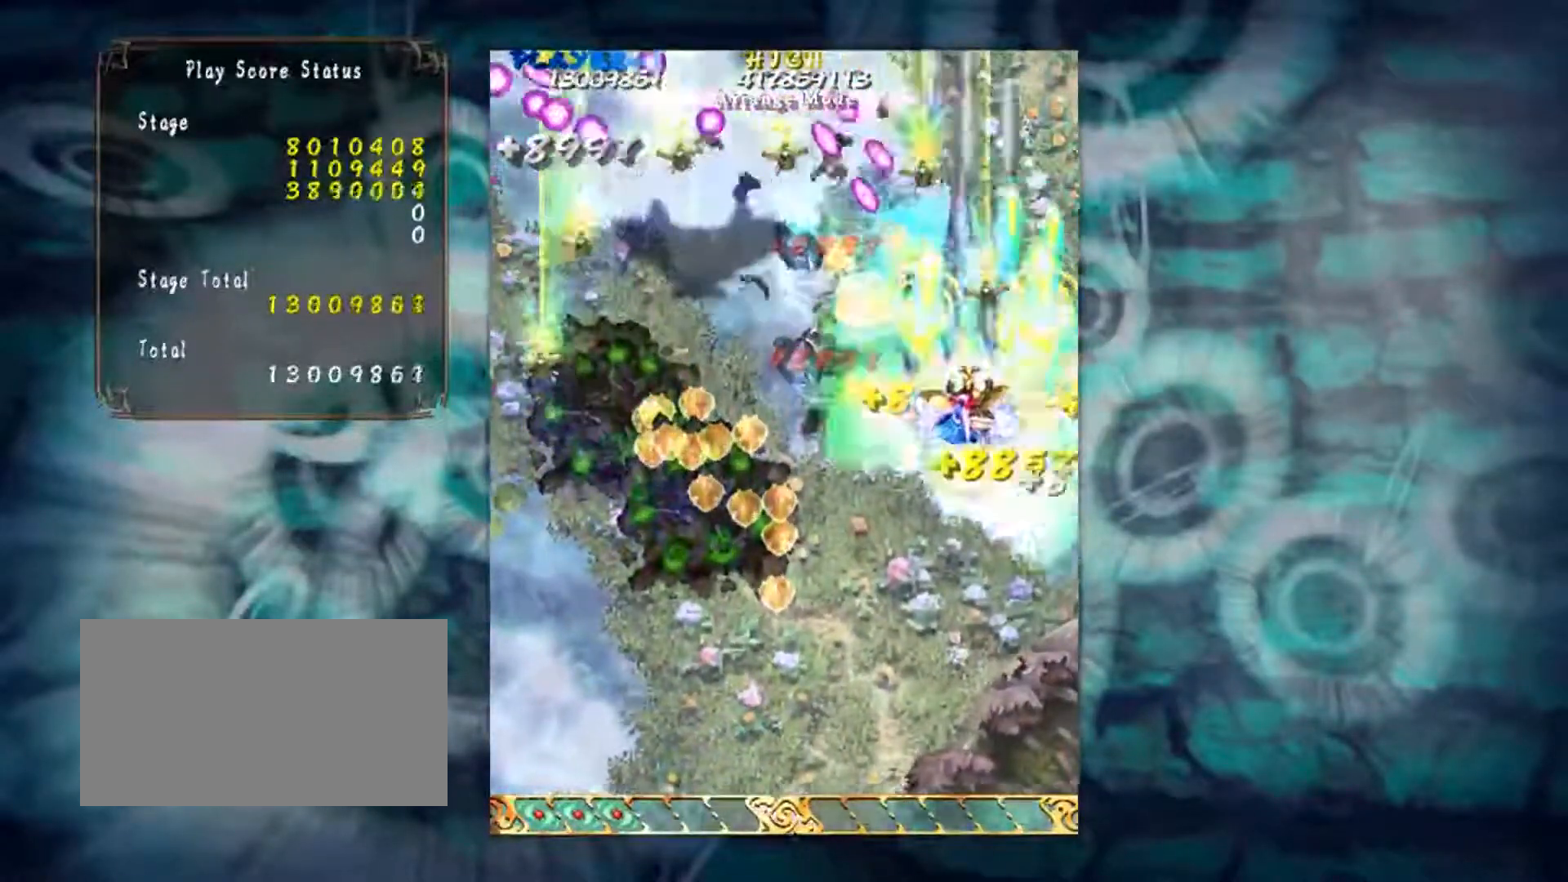
{"buttons": [], "left_stick": "left", "events": [[400, "left_stick", "left"]]}
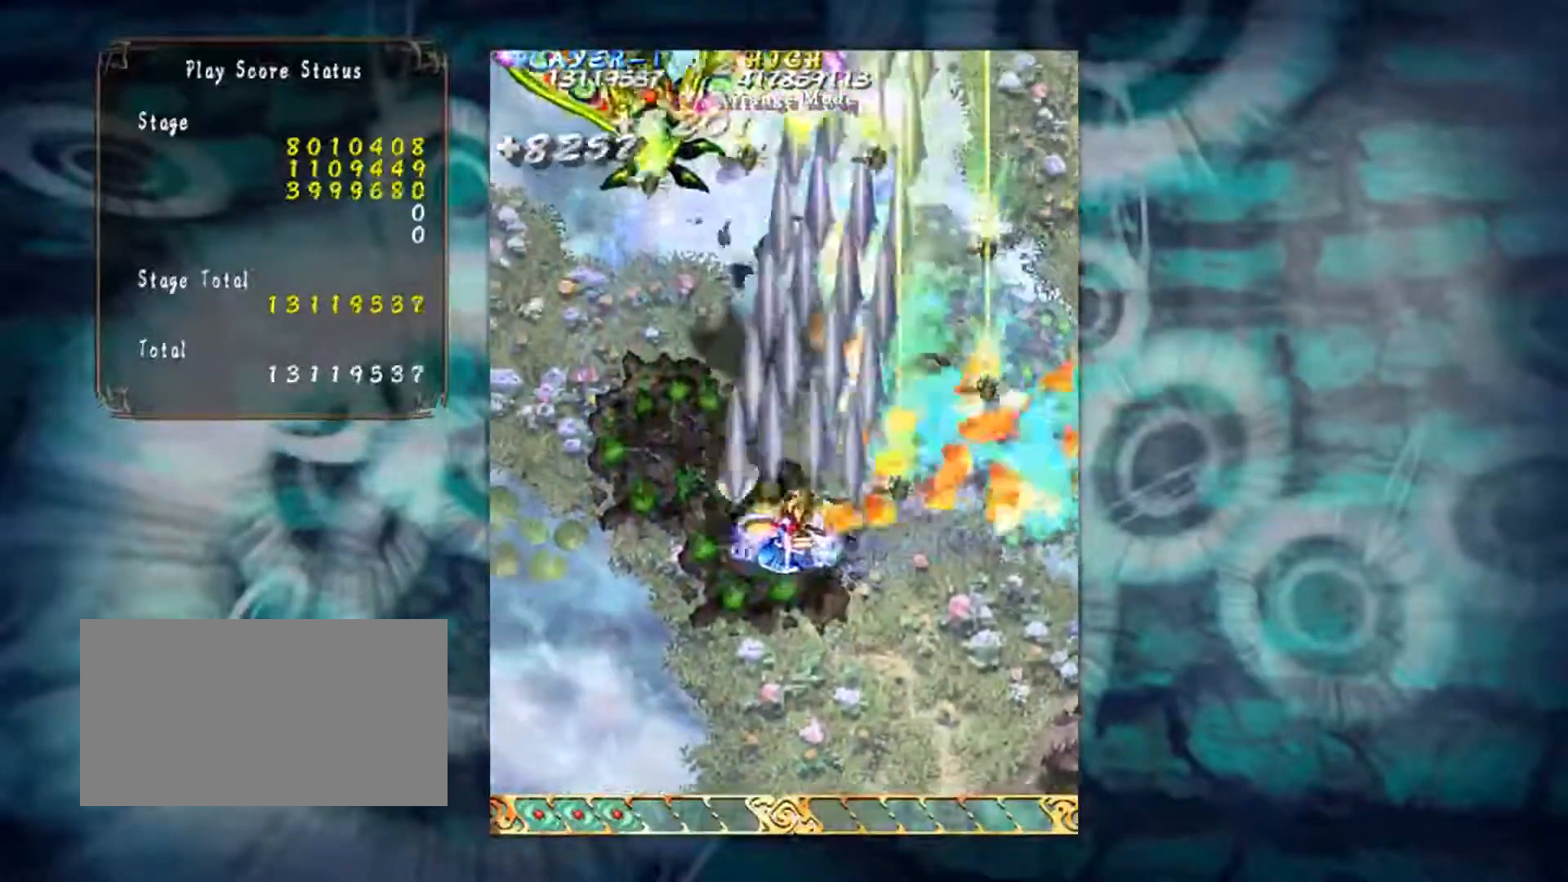
{"buttons": [], "left_stick": "down-right", "events": [[200, "left_stick", "up-left"], [367, "left_stick", "up-right"], [434, "left_stick", "down-right"]]}
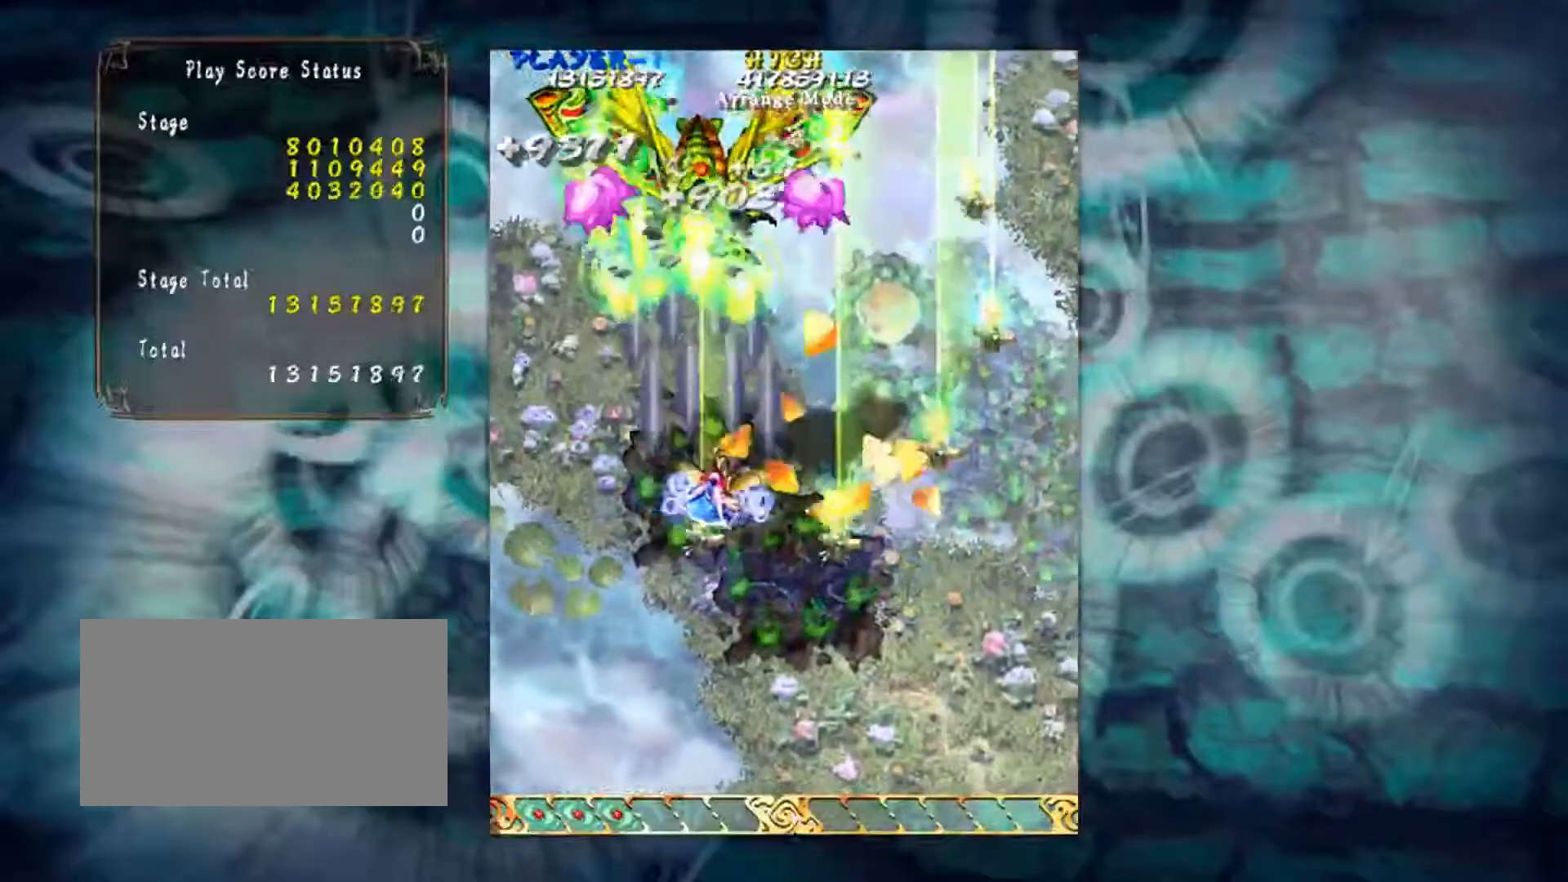
{"buttons": [], "left_stick": "center", "events": [[16, "left_stick", "down"], [116, "left_stick", "center"]]}
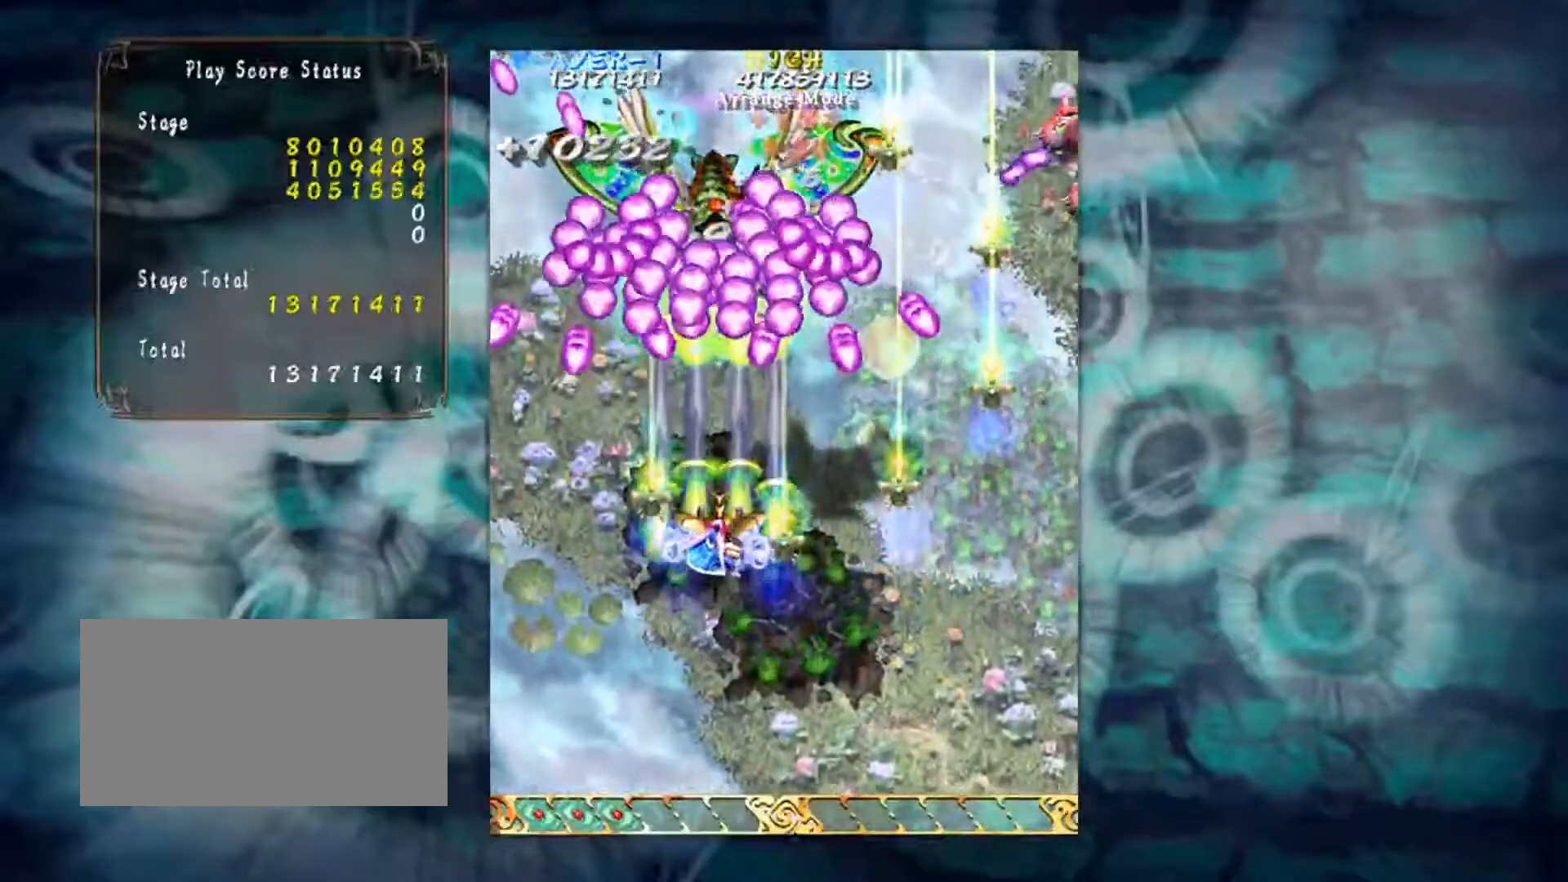
{"buttons": [], "left_stick": "center", "events": [[284, "left_stick", "down"], [484, "left_stick", "center"]]}
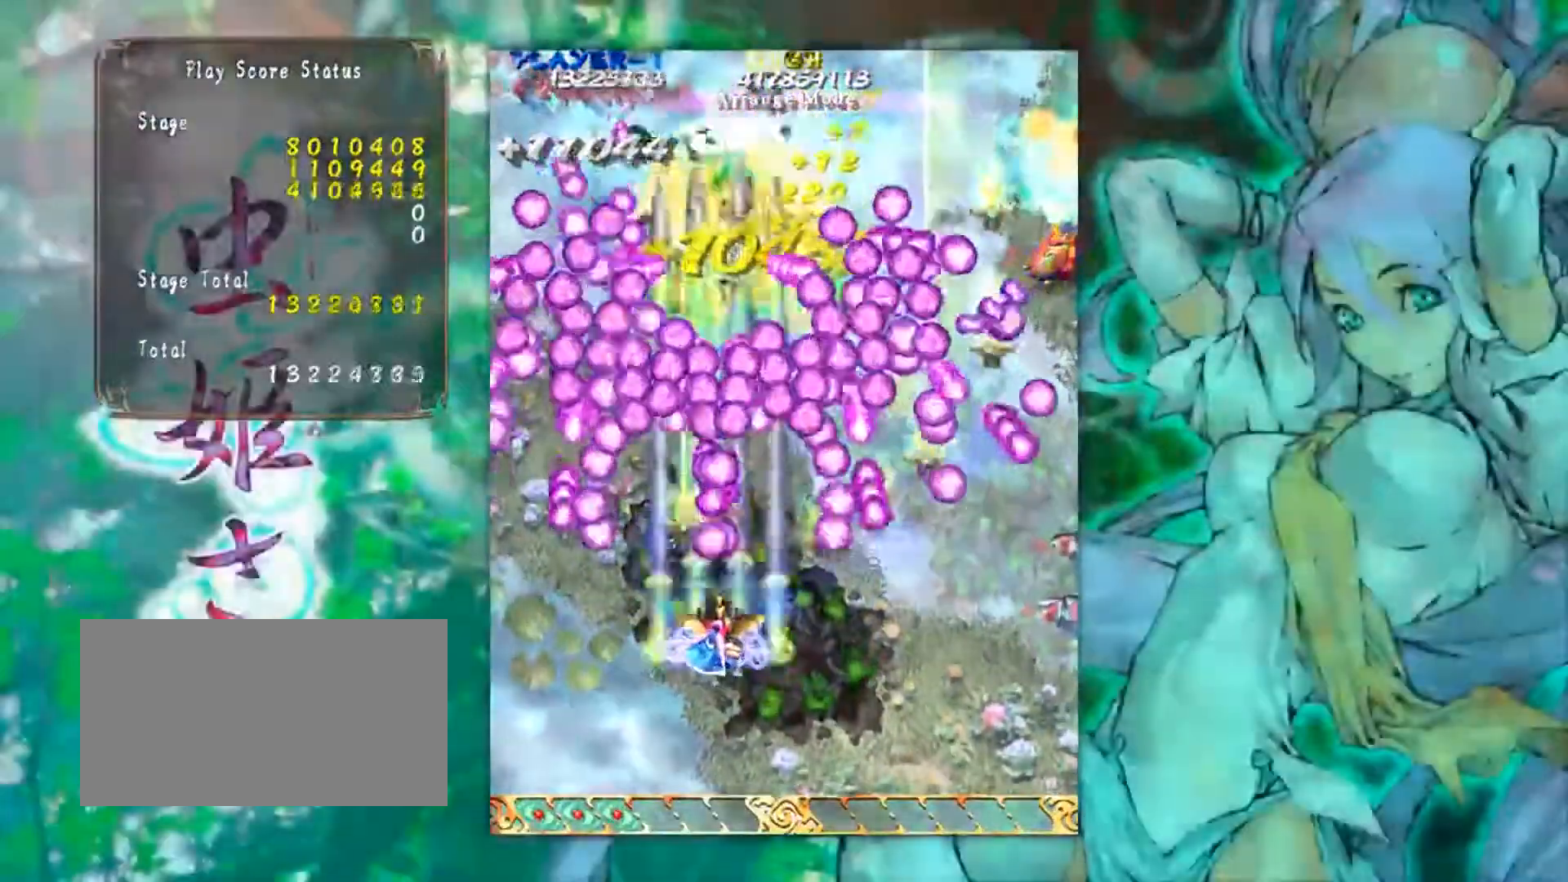
{"buttons": [], "left_stick": "center", "events": [[133, "left_stick", "down-right"], [417, "left_stick", "center"]]}
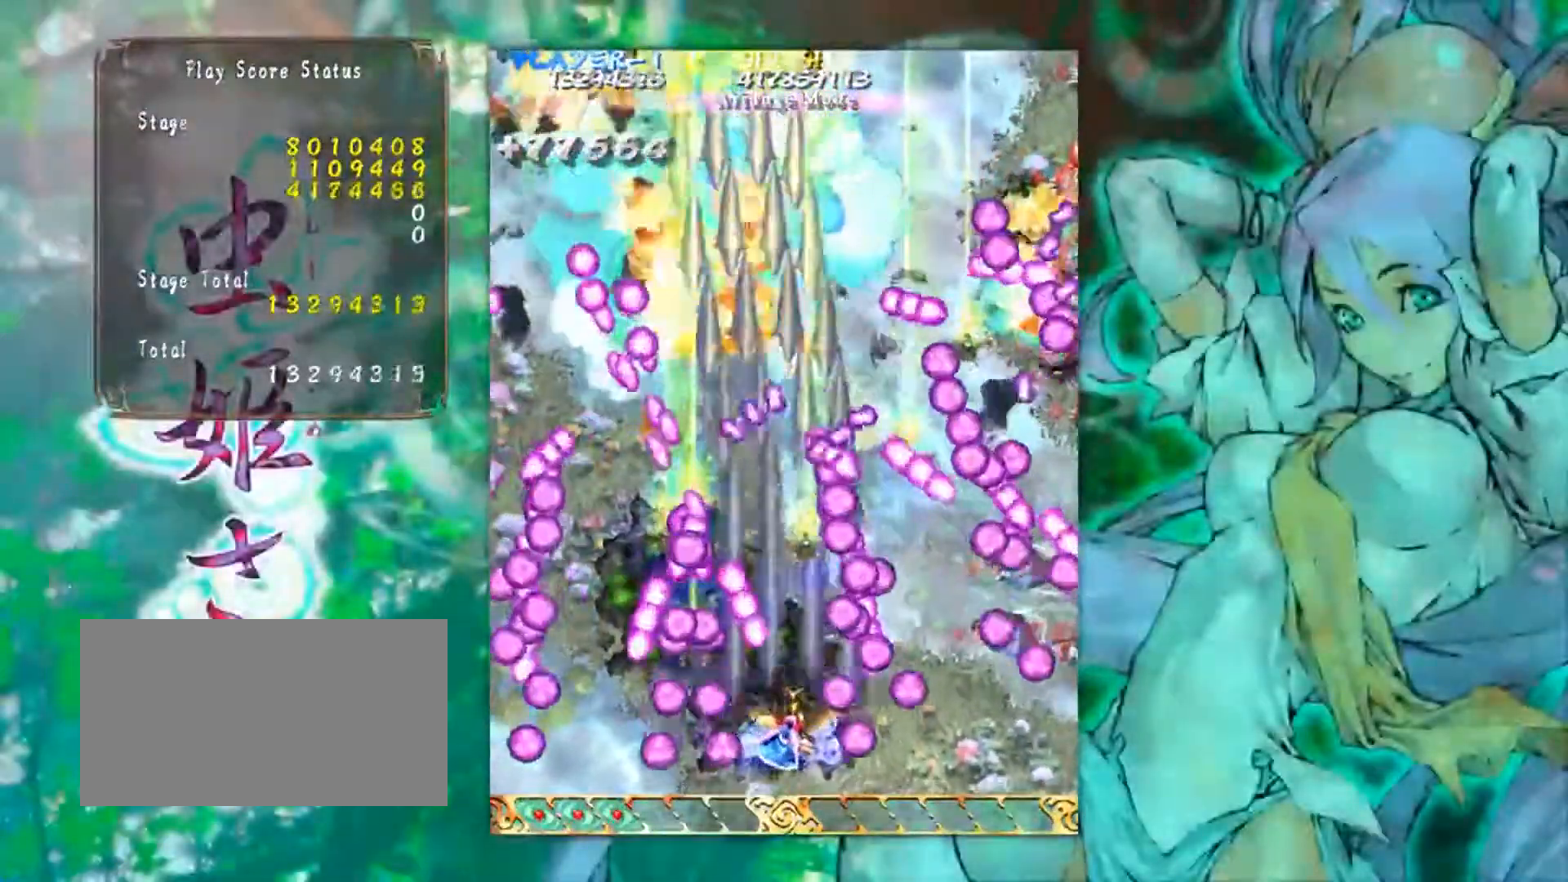
{"buttons": [], "left_stick": "center", "events": [[67, "left_stick", "down-right"], [117, "left_stick", "center"], [301, "left_stick", "right"], [401, "left_stick", "center"]]}
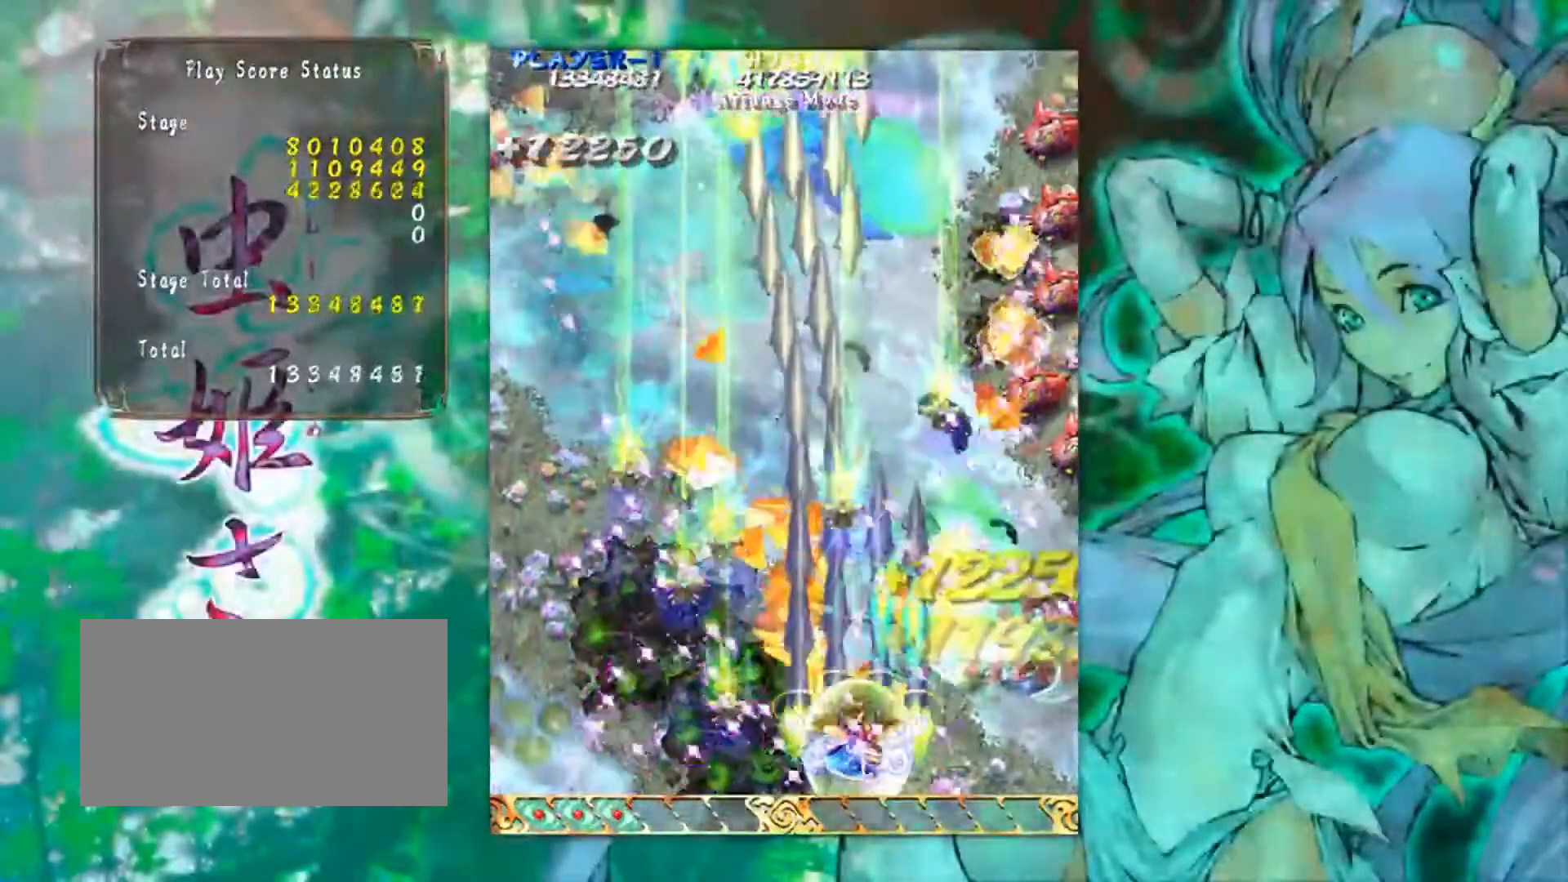
{"buttons": [], "left_stick": "right", "events": [[434, "left_stick", "right"]]}
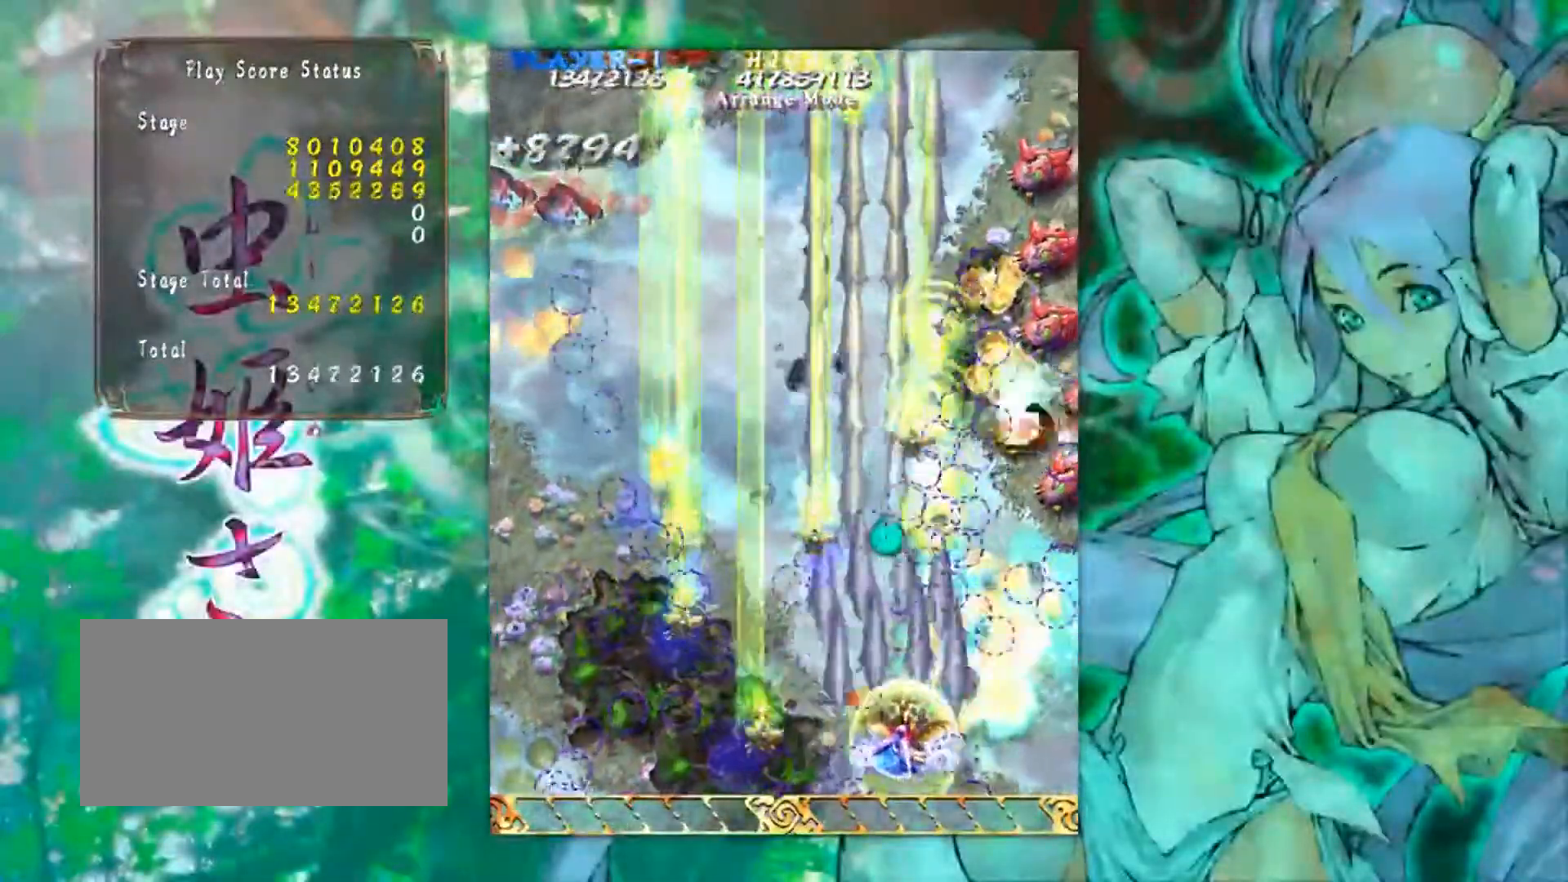
{"buttons": [], "left_stick": "up", "events": [[184, "left_stick", "up-right"], [417, "left_stick", "up"]]}
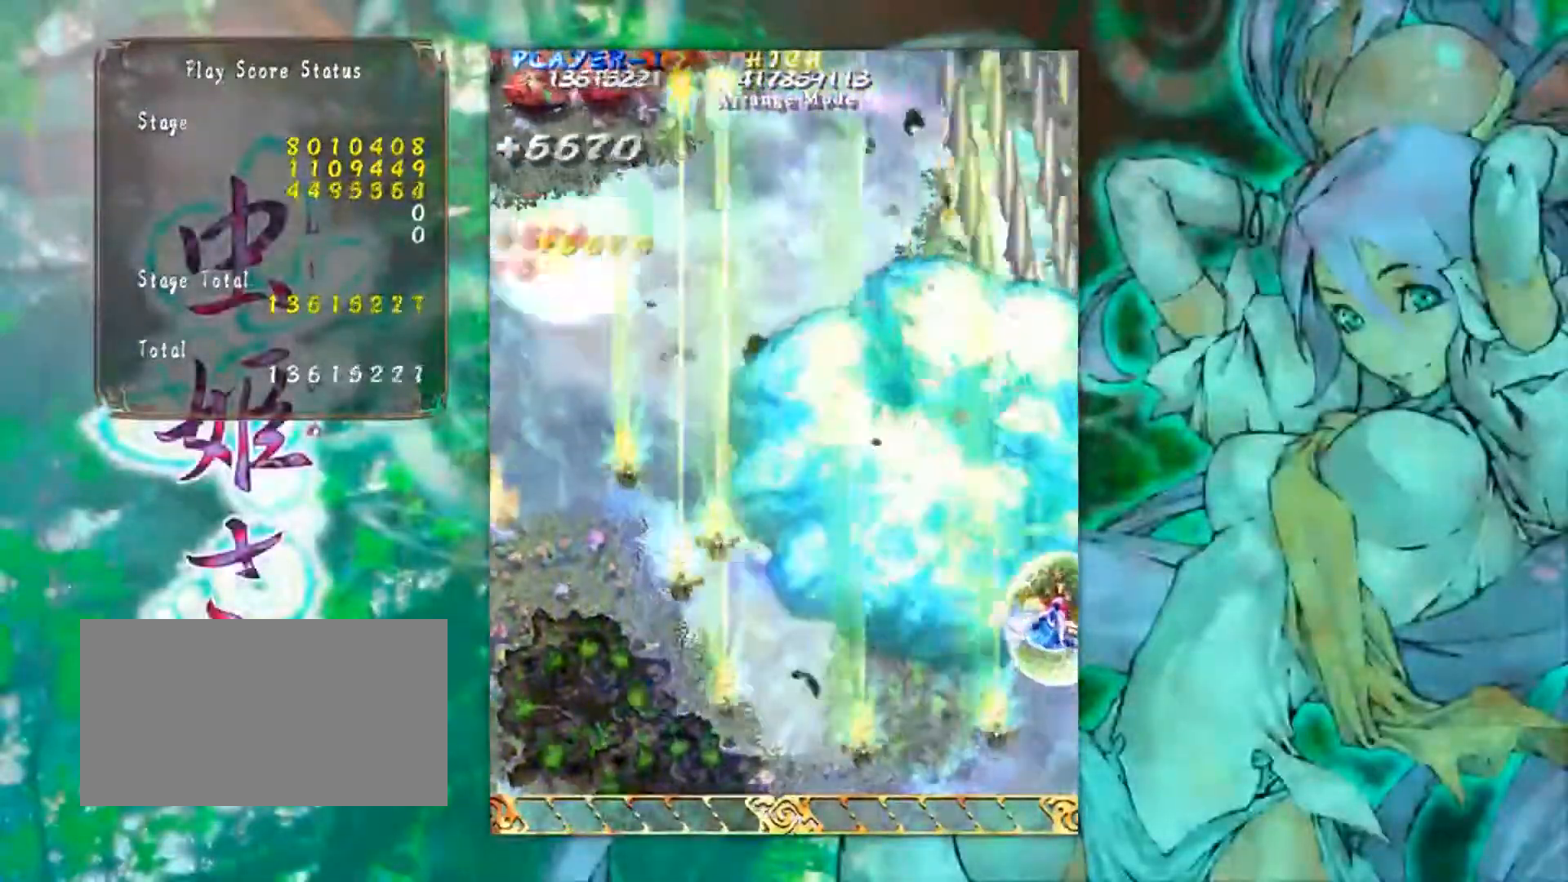
{"buttons": [], "left_stick": "left", "events": [[33, "left_stick", "up-left"], [233, "left_stick", "left"]]}
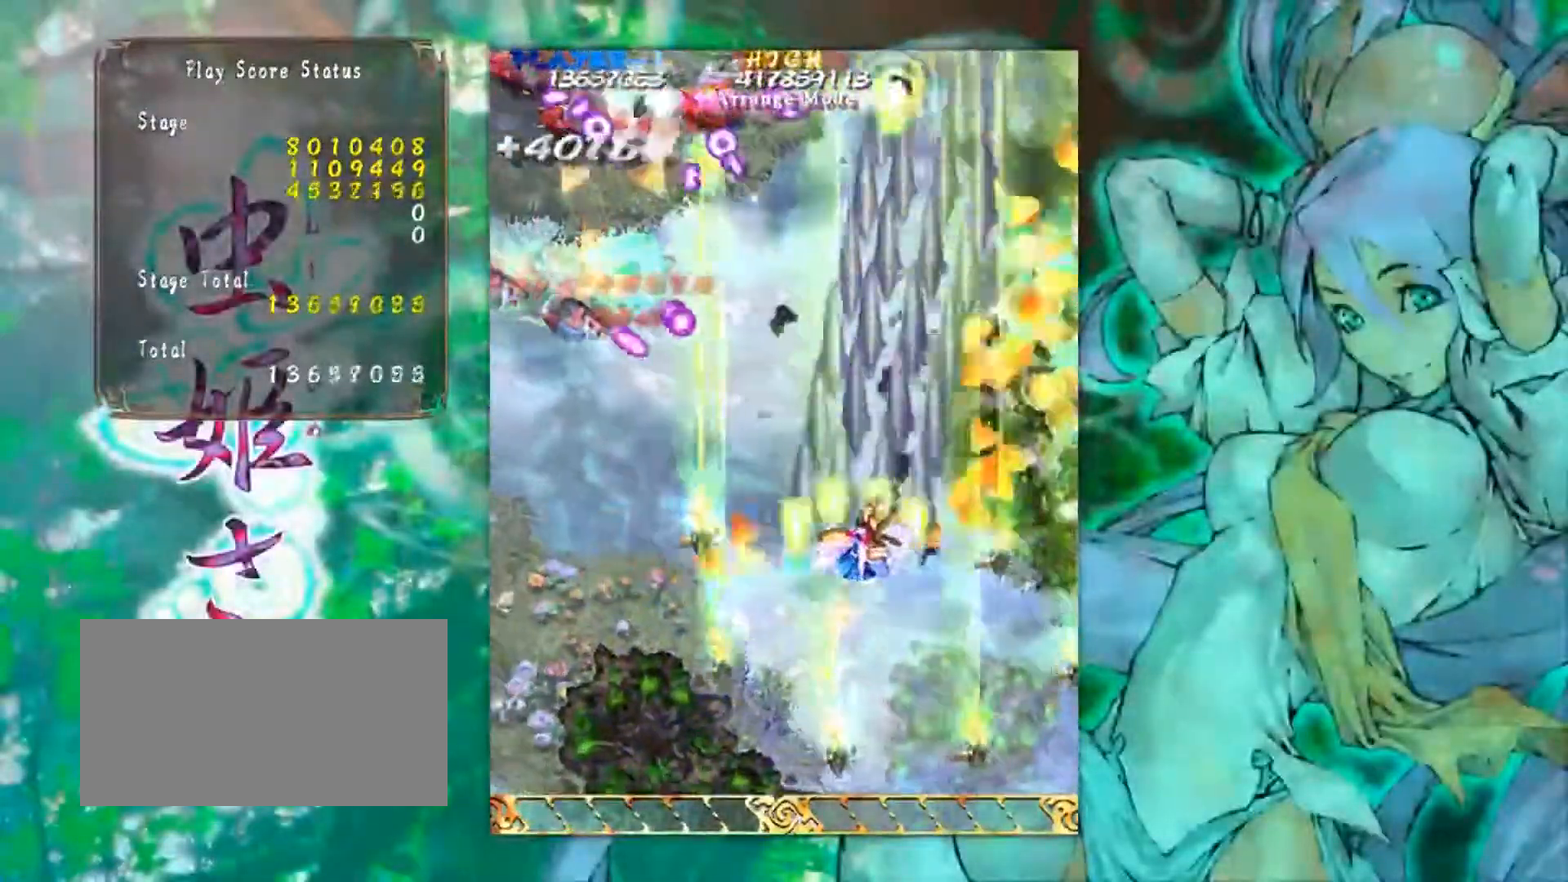
{"buttons": [], "left_stick": "left", "events": [[84, "left_stick", "up-left"], [451, "left_stick", "left"]]}
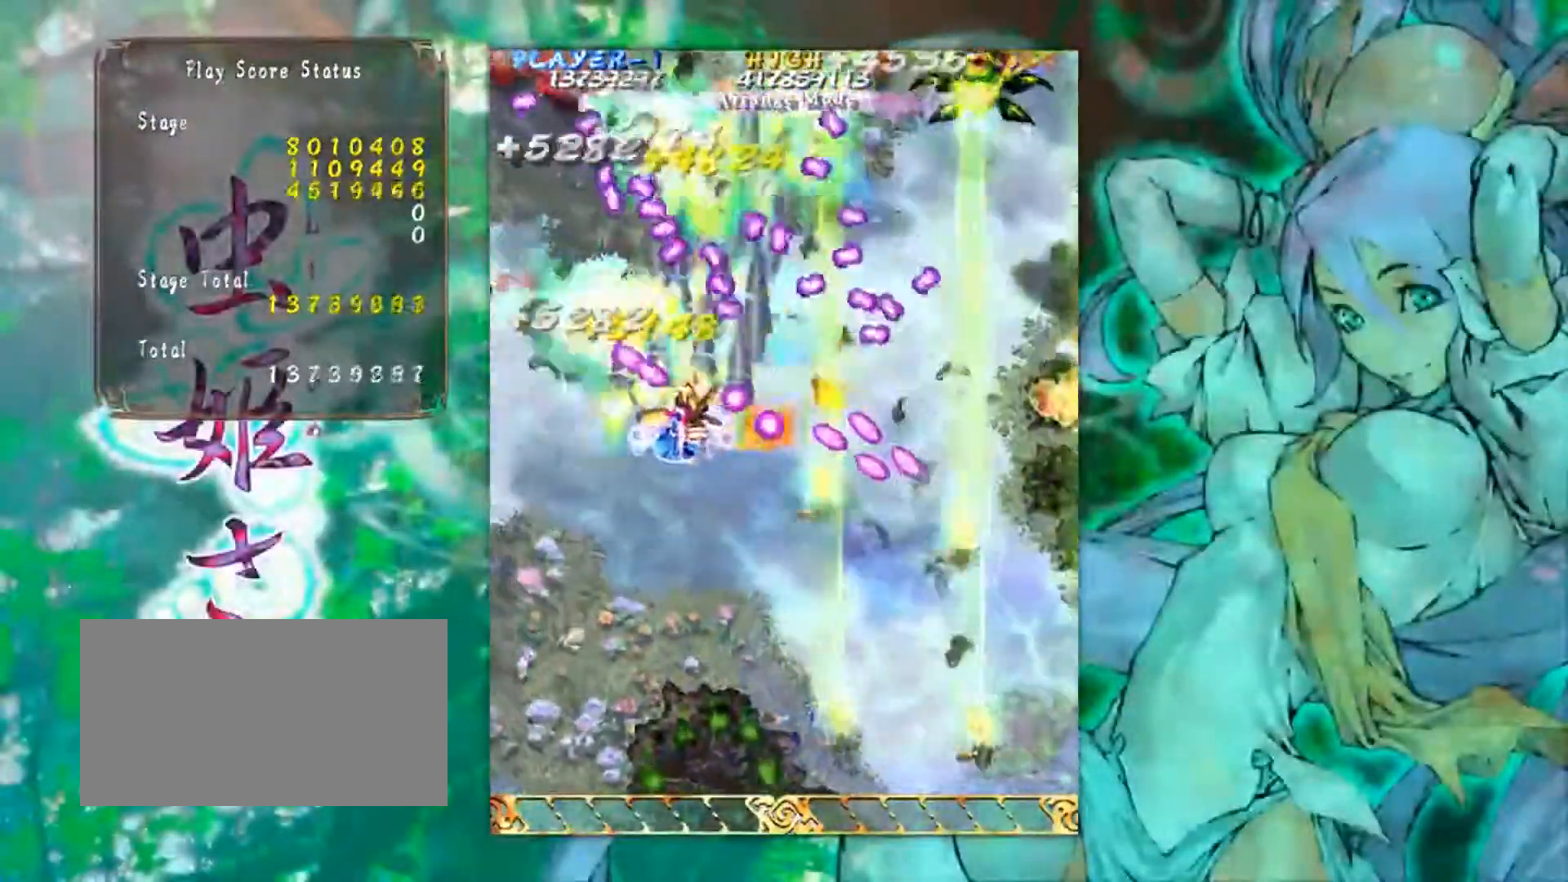
{"buttons": [], "left_stick": "up-left", "events": [[183, "left_stick", "center"], [350, "left_stick", "left"], [484, "left_stick", "up-left"]]}
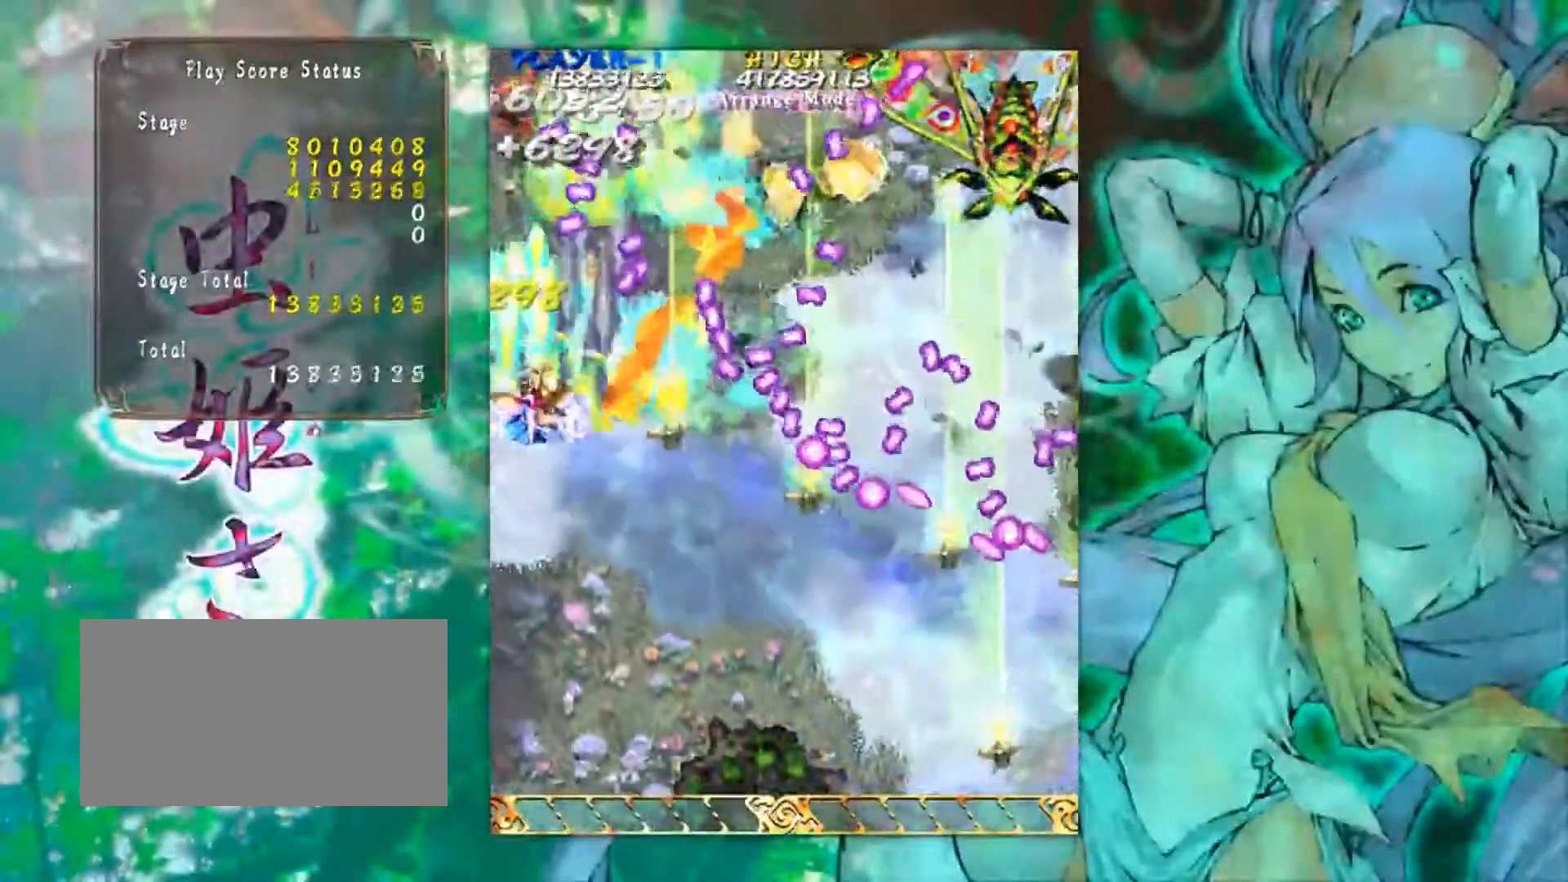
{"buttons": [], "left_stick": "right", "events": [[134, "left_stick", "up"], [451, "left_stick", "right"]]}
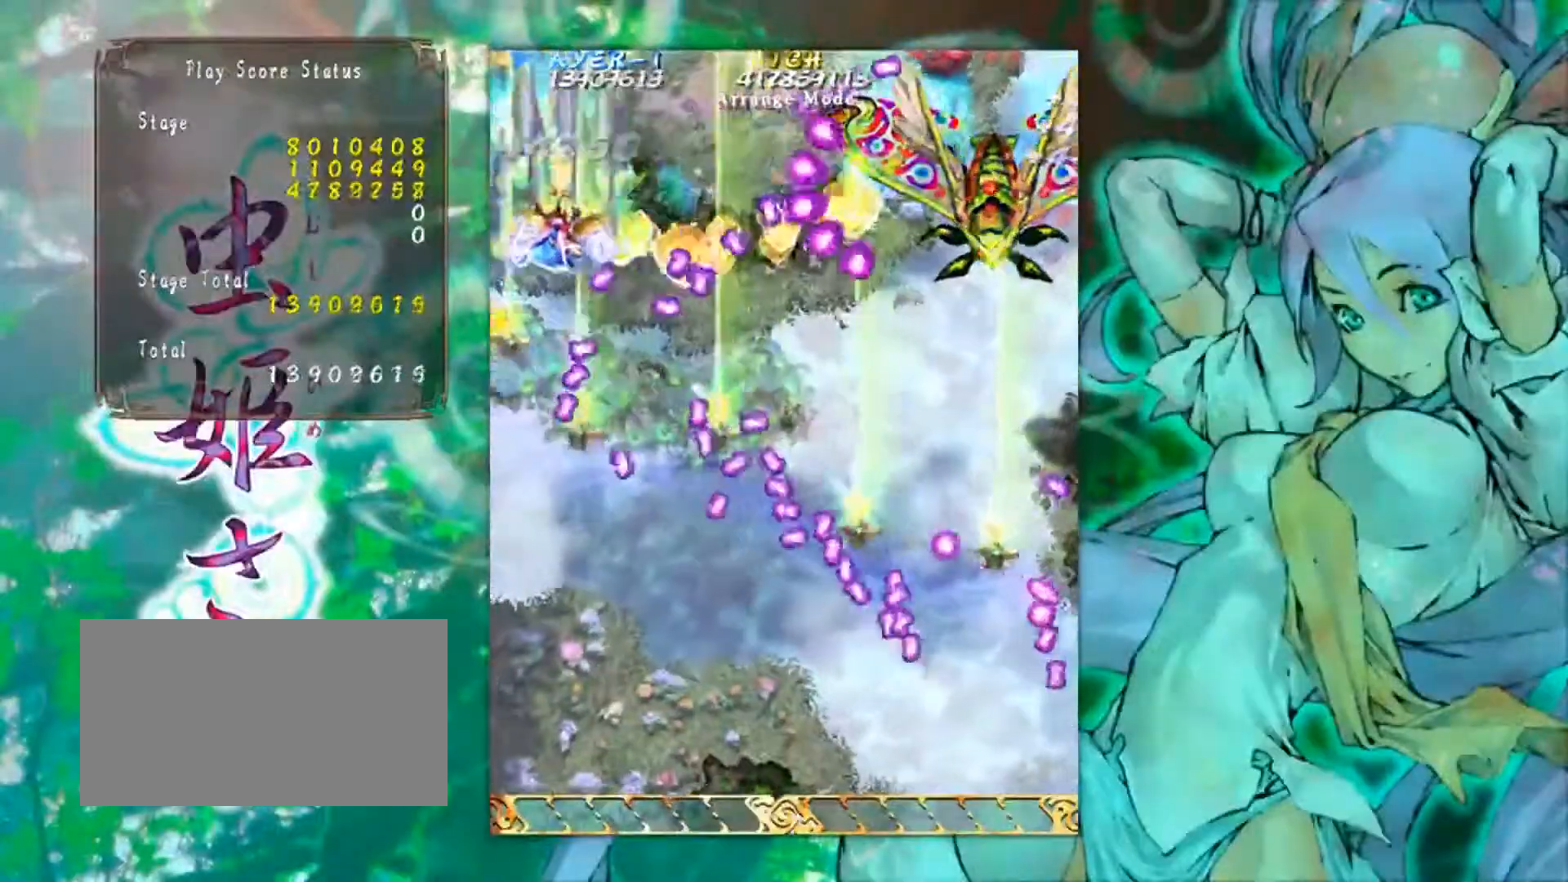
{"buttons": [], "left_stick": "down-right", "events": [[83, "left_stick", "down-right"]]}
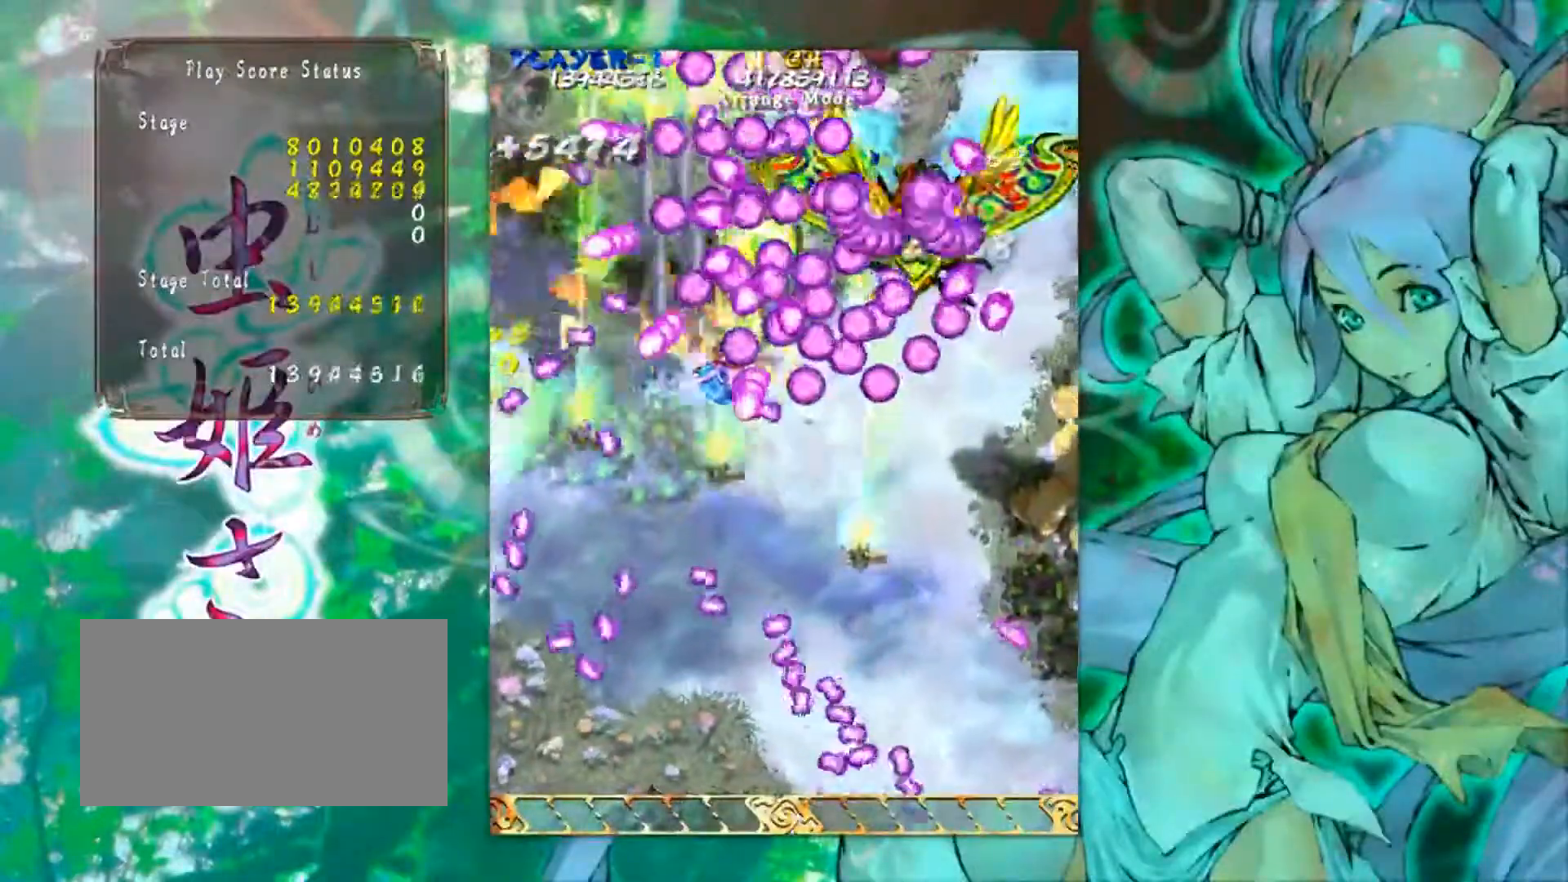
{"buttons": [], "left_stick": "down-right", "events": []}
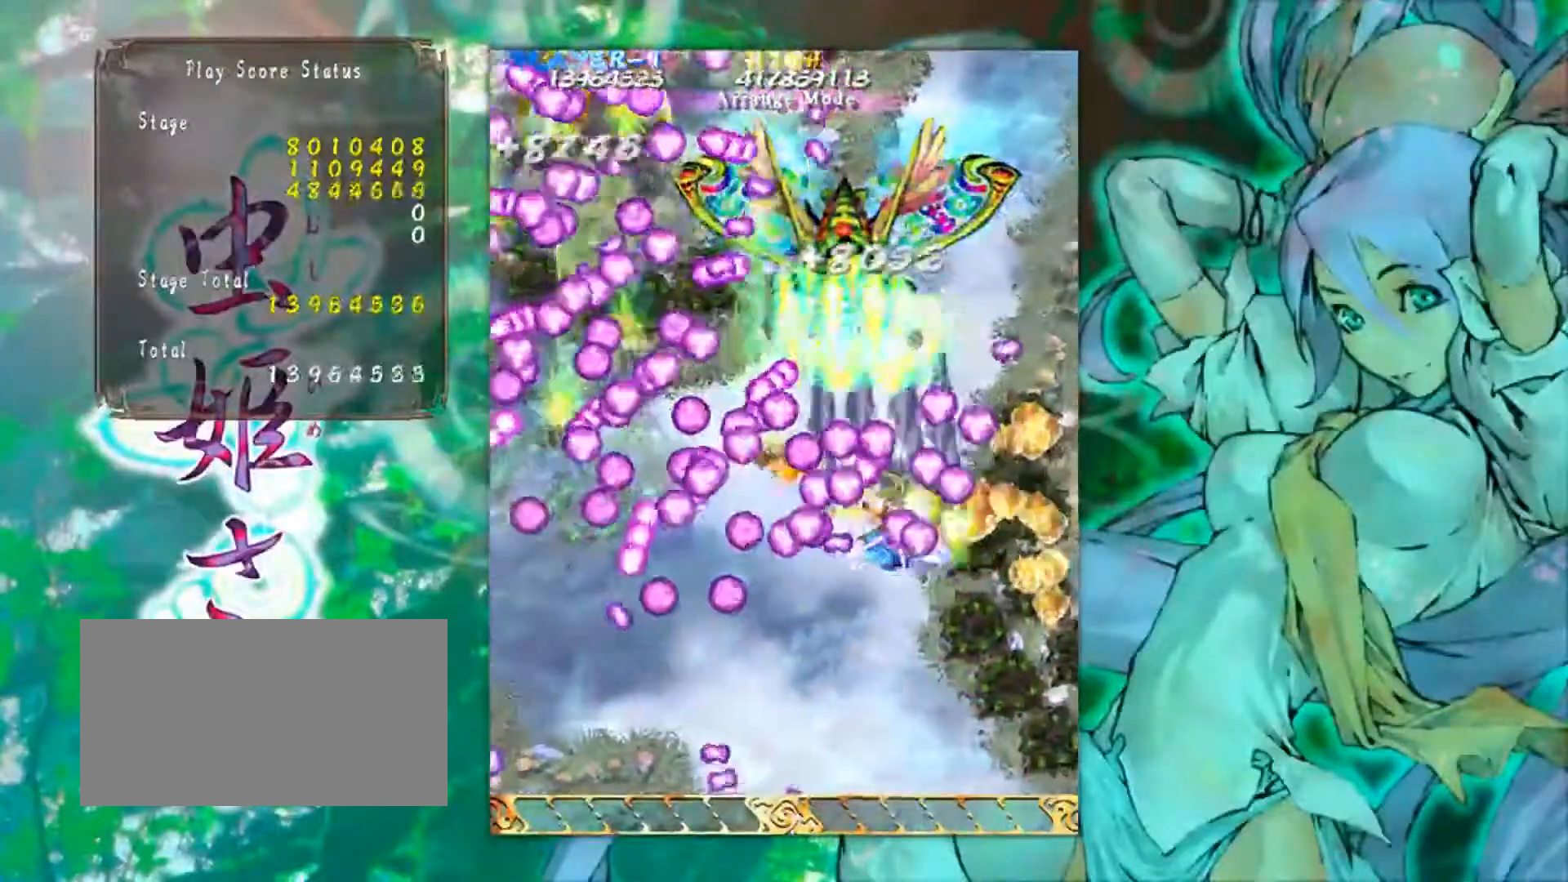
{"buttons": [], "left_stick": "up-right", "events": [[450, "left_stick", "up-right"]]}
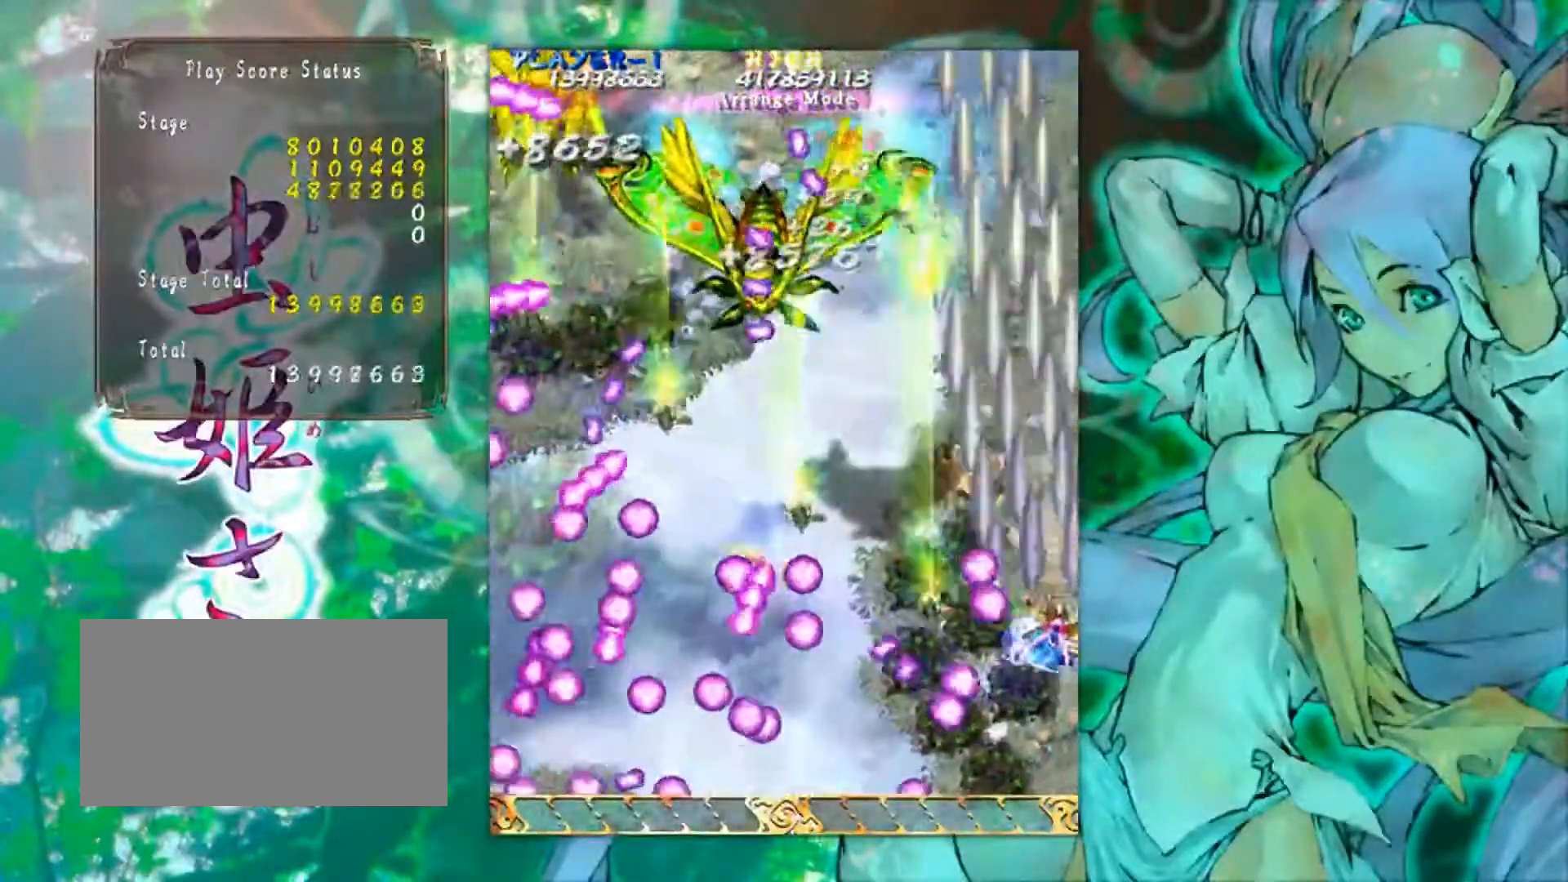
{"buttons": [], "left_stick": "left", "events": [[234, "left_stick", "up-left"], [317, "left_stick", "left"]]}
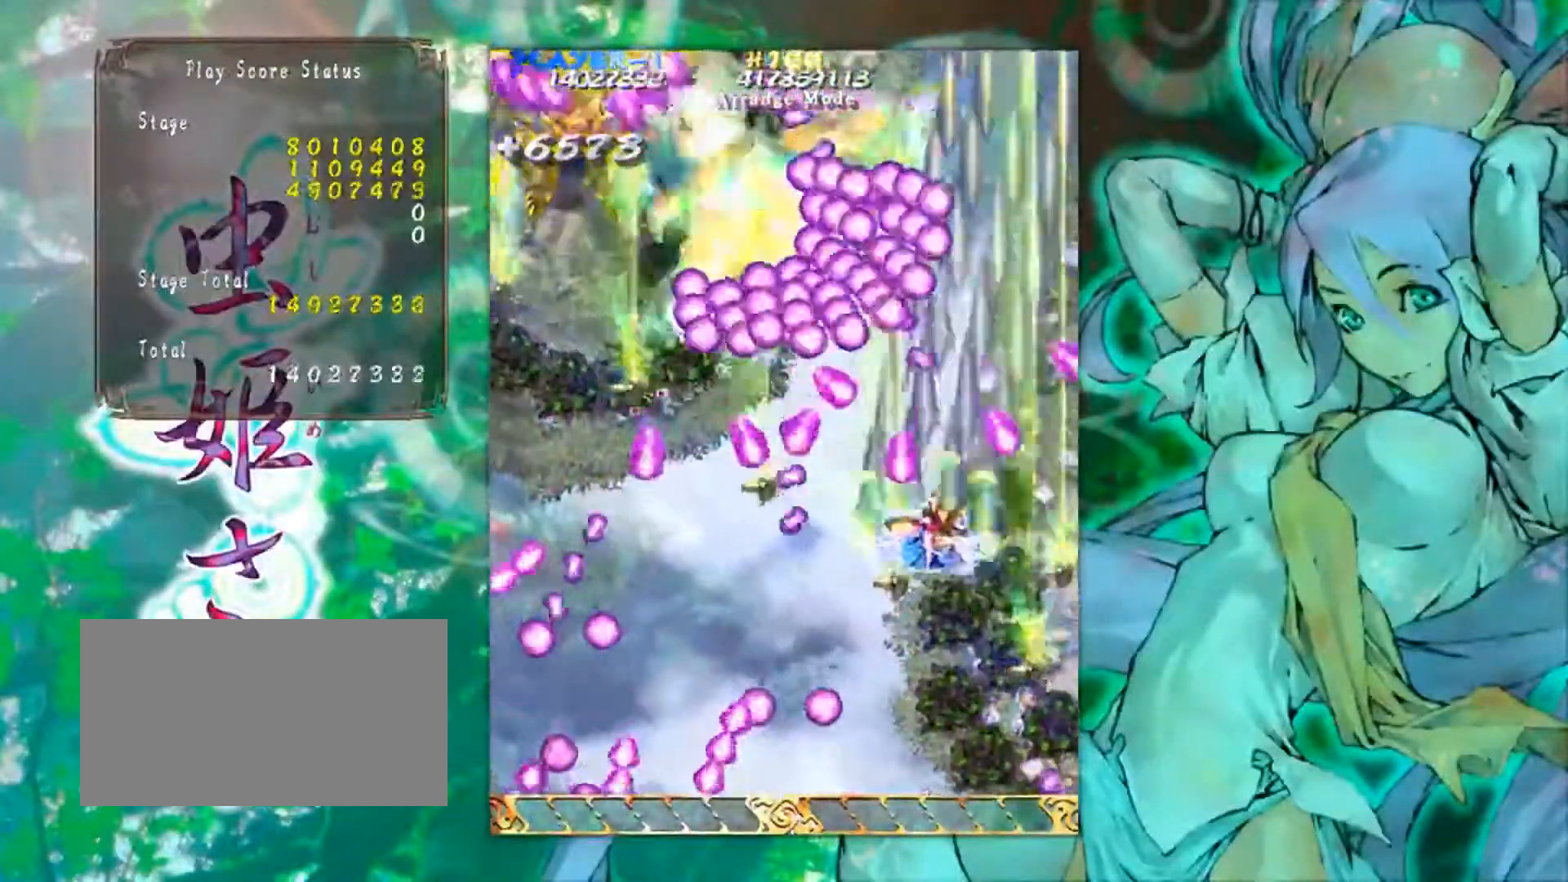
{"buttons": [], "left_stick": "center", "events": [[33, "left_stick", "down-left"], [267, "left_stick", "center"]]}
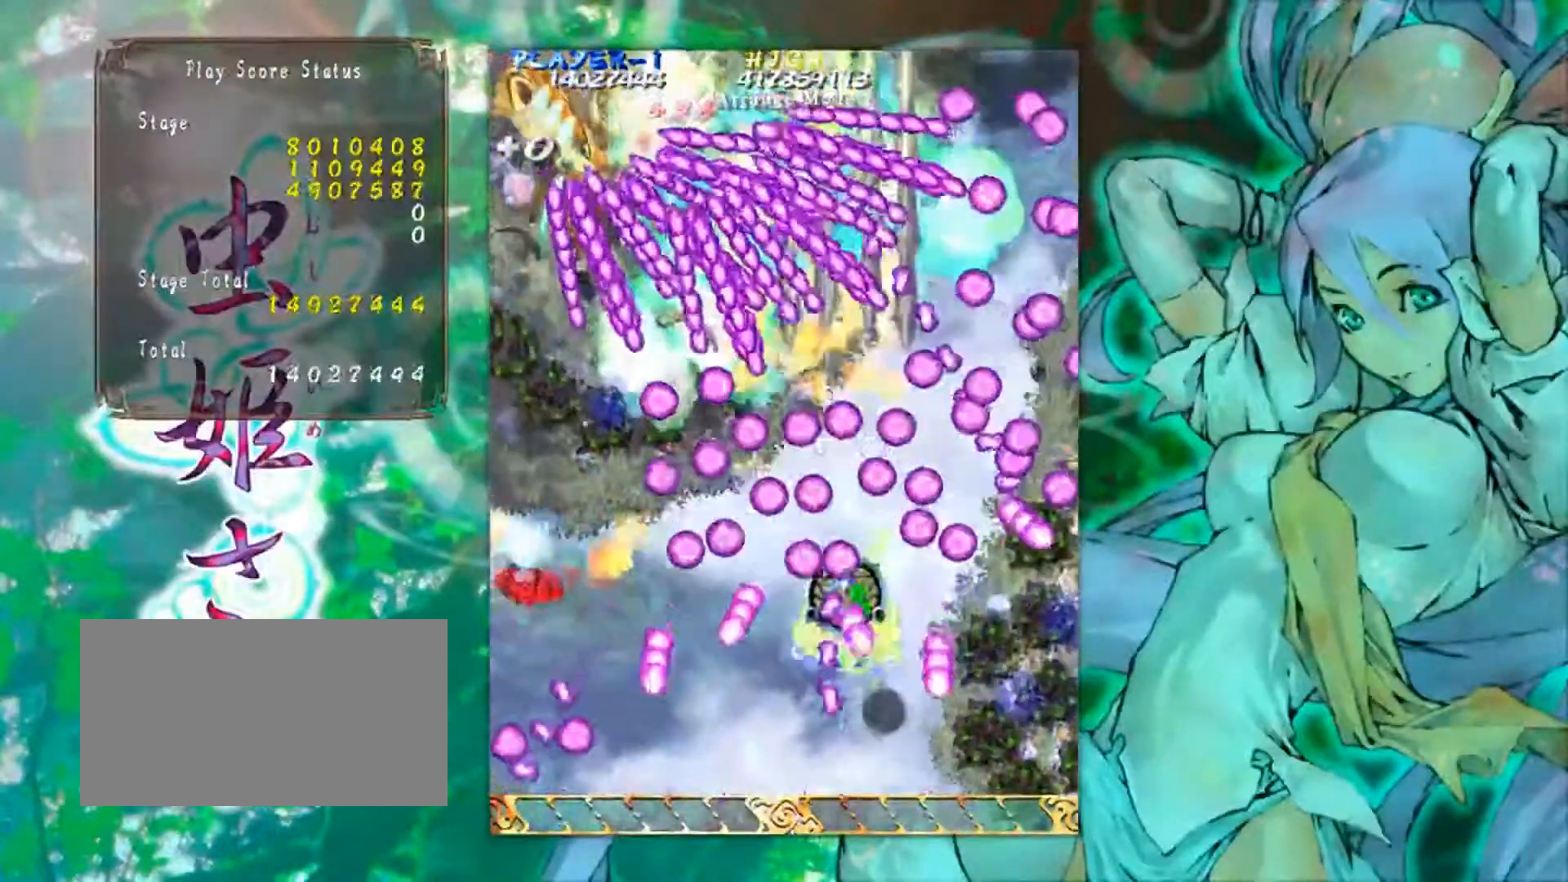
{"buttons": [], "left_stick": "center", "events": []}
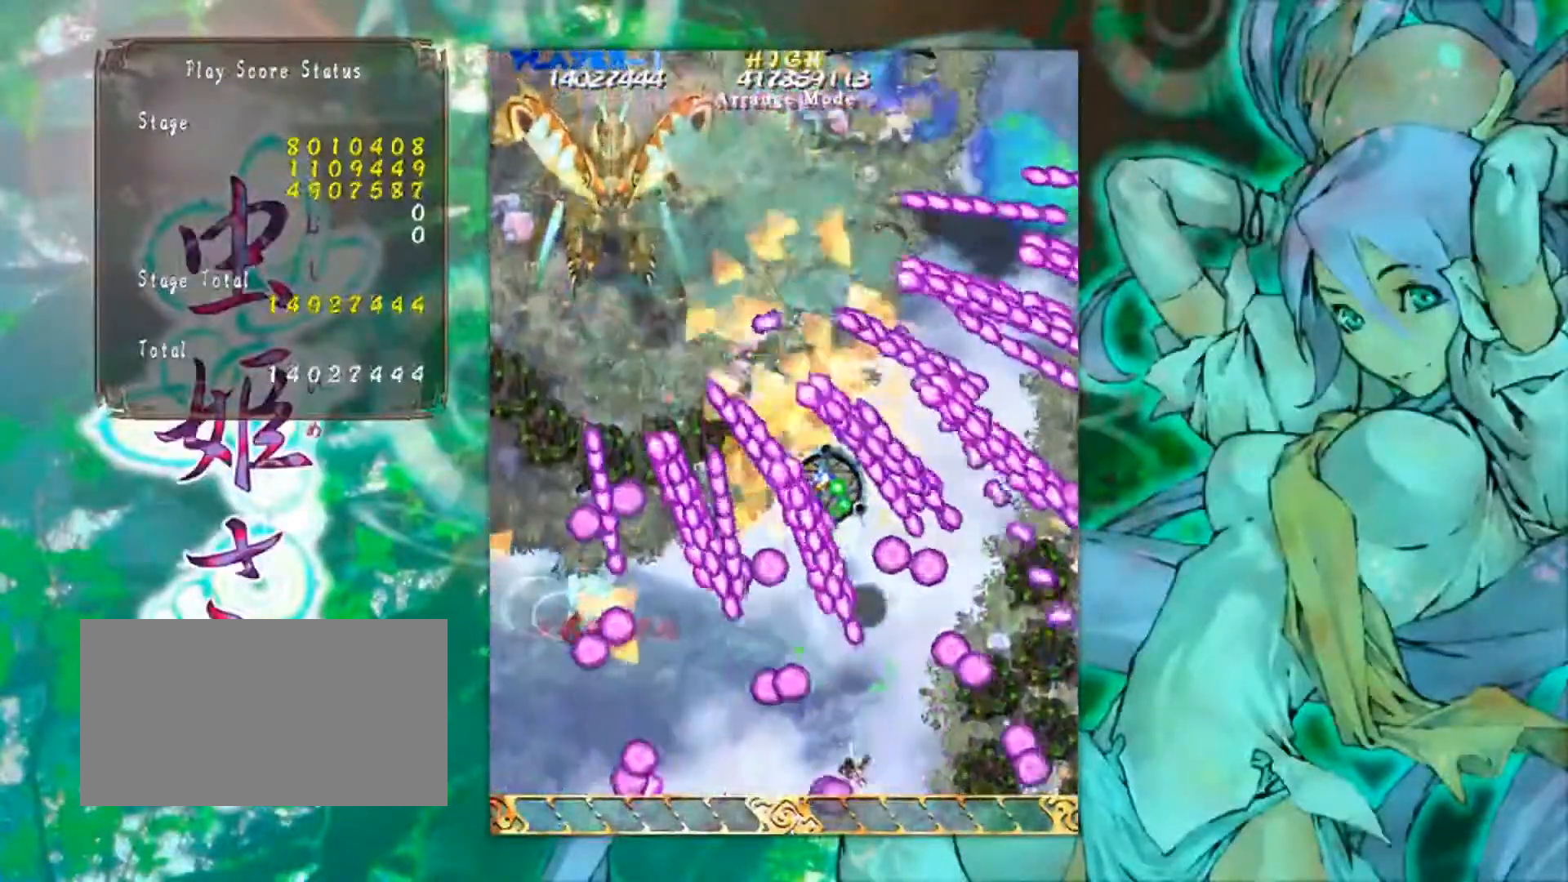
{"buttons": [], "left_stick": "center", "events": []}
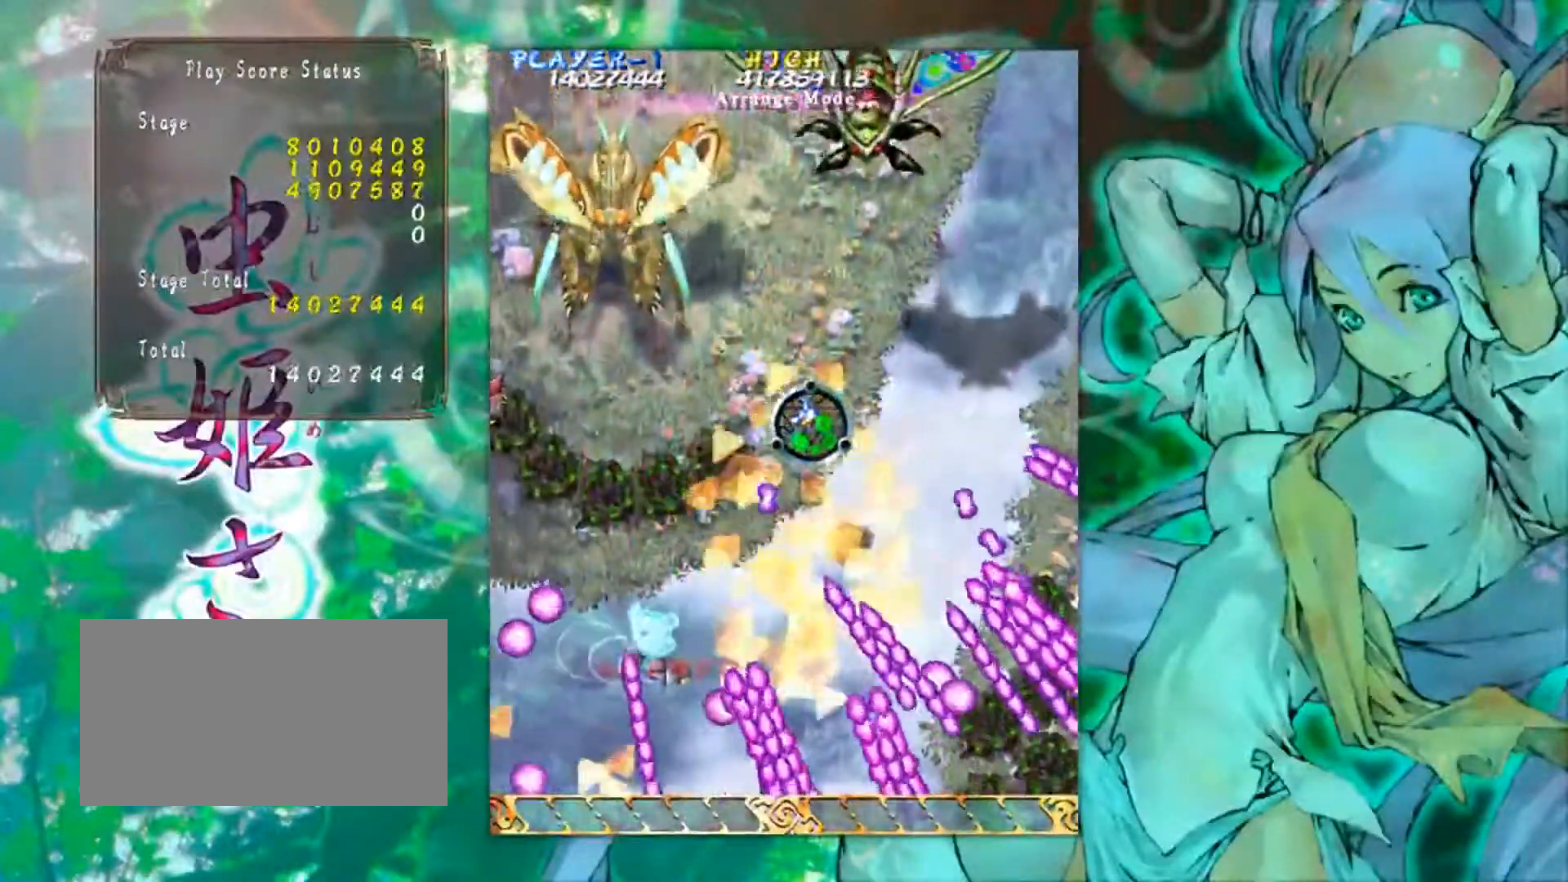
{"buttons": [], "left_stick": "up", "events": [[334, "left_stick", "up"]]}